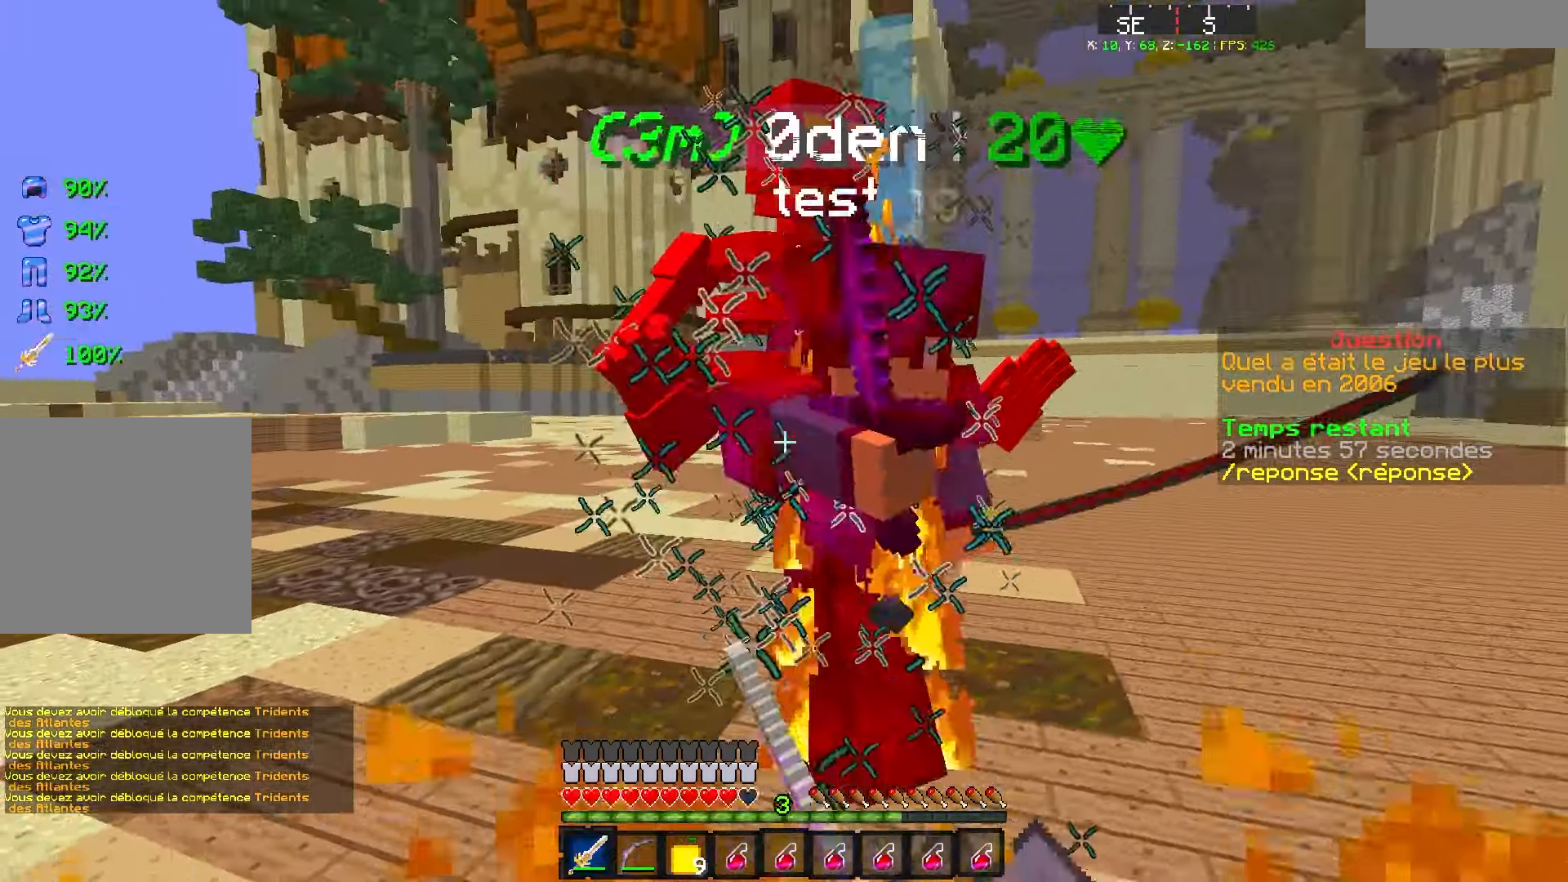
Gameplay with keyboard; each line is a JSON object with the keys held at the frame after it. "events" lists presses ("down") and releases ("up") of "d", "q", "s" and "z" between this image and that frame as [ms after this image, input, new state], when the widget could be followed in between. No other keys are recorded. Mouse input is not recorded.
{"keys": ["z"], "events": []}
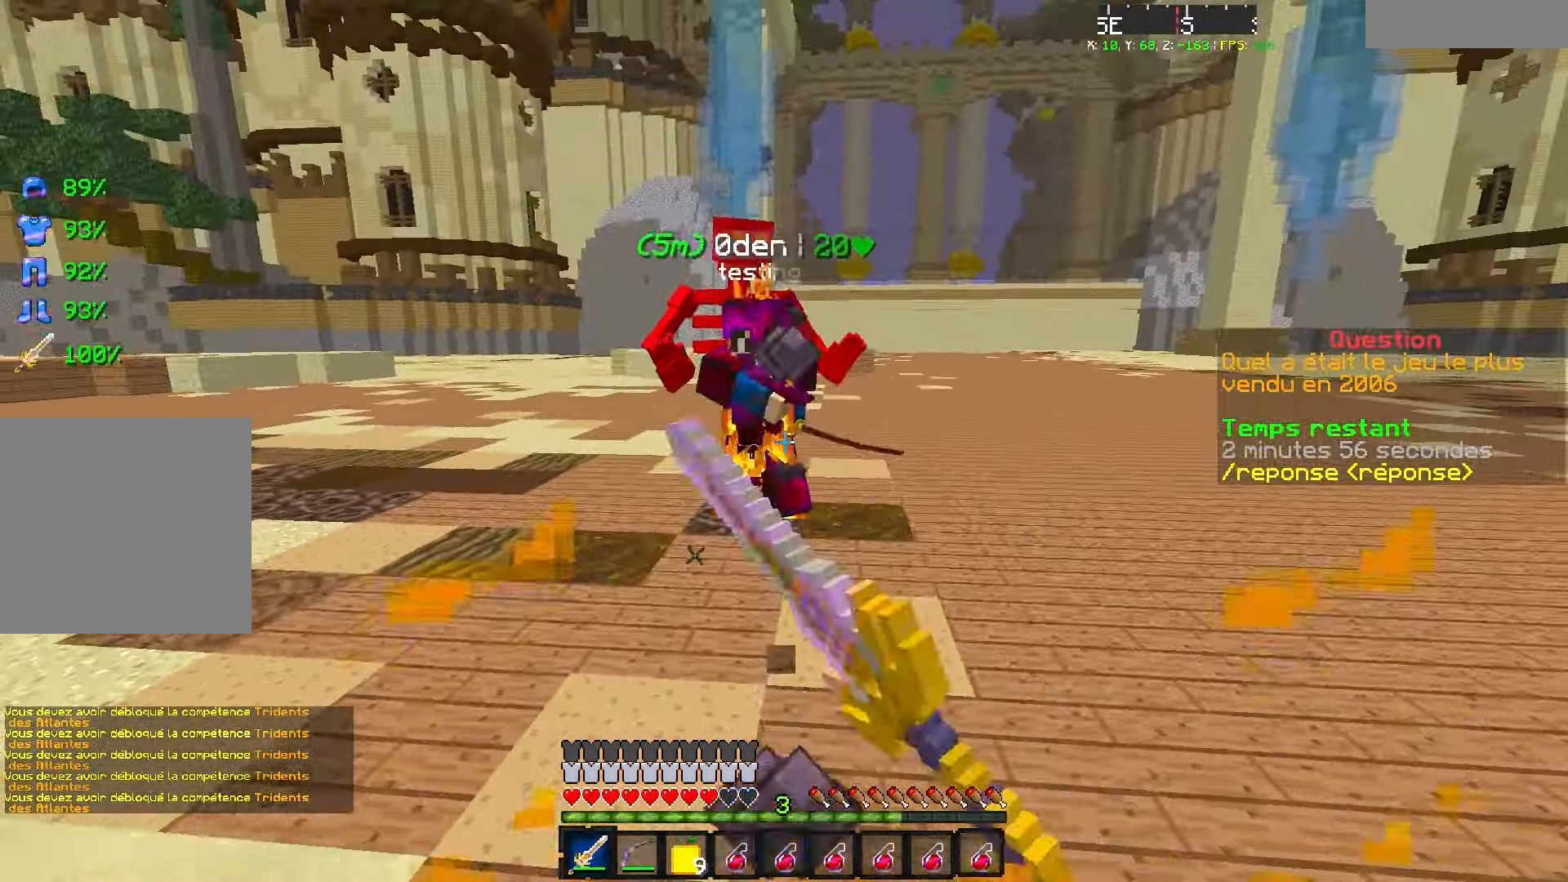
{"keys": ["q", "z"], "events": [[33, "d", "down"], [283, "q", "down"], [350, "d", "up"]]}
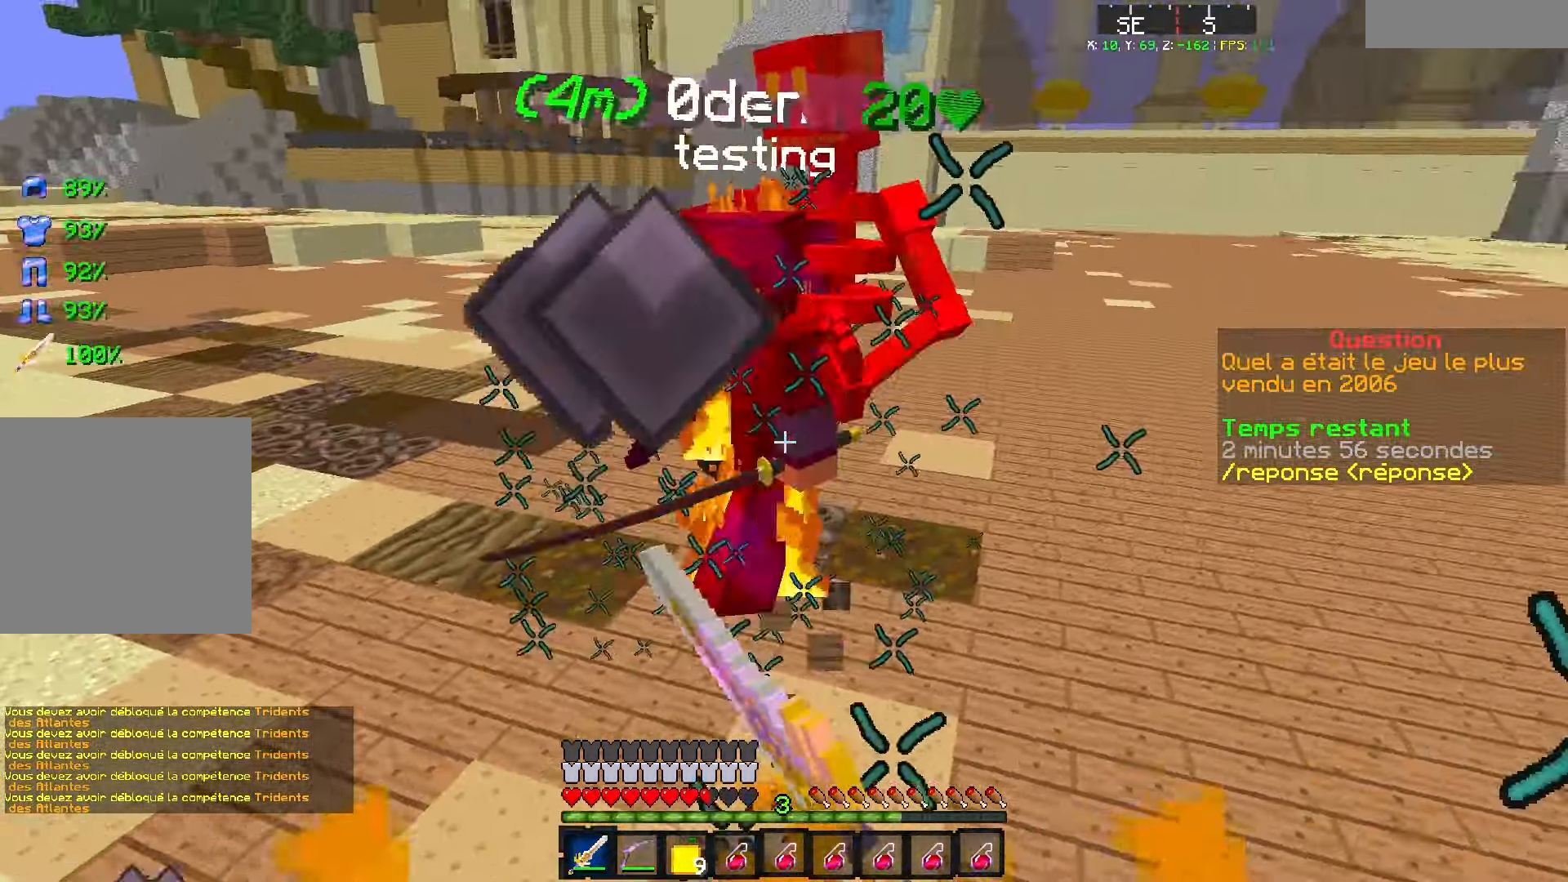
{"keys": ["q", "z"], "events": [[233, "q", "up"], [333, "q", "down"]]}
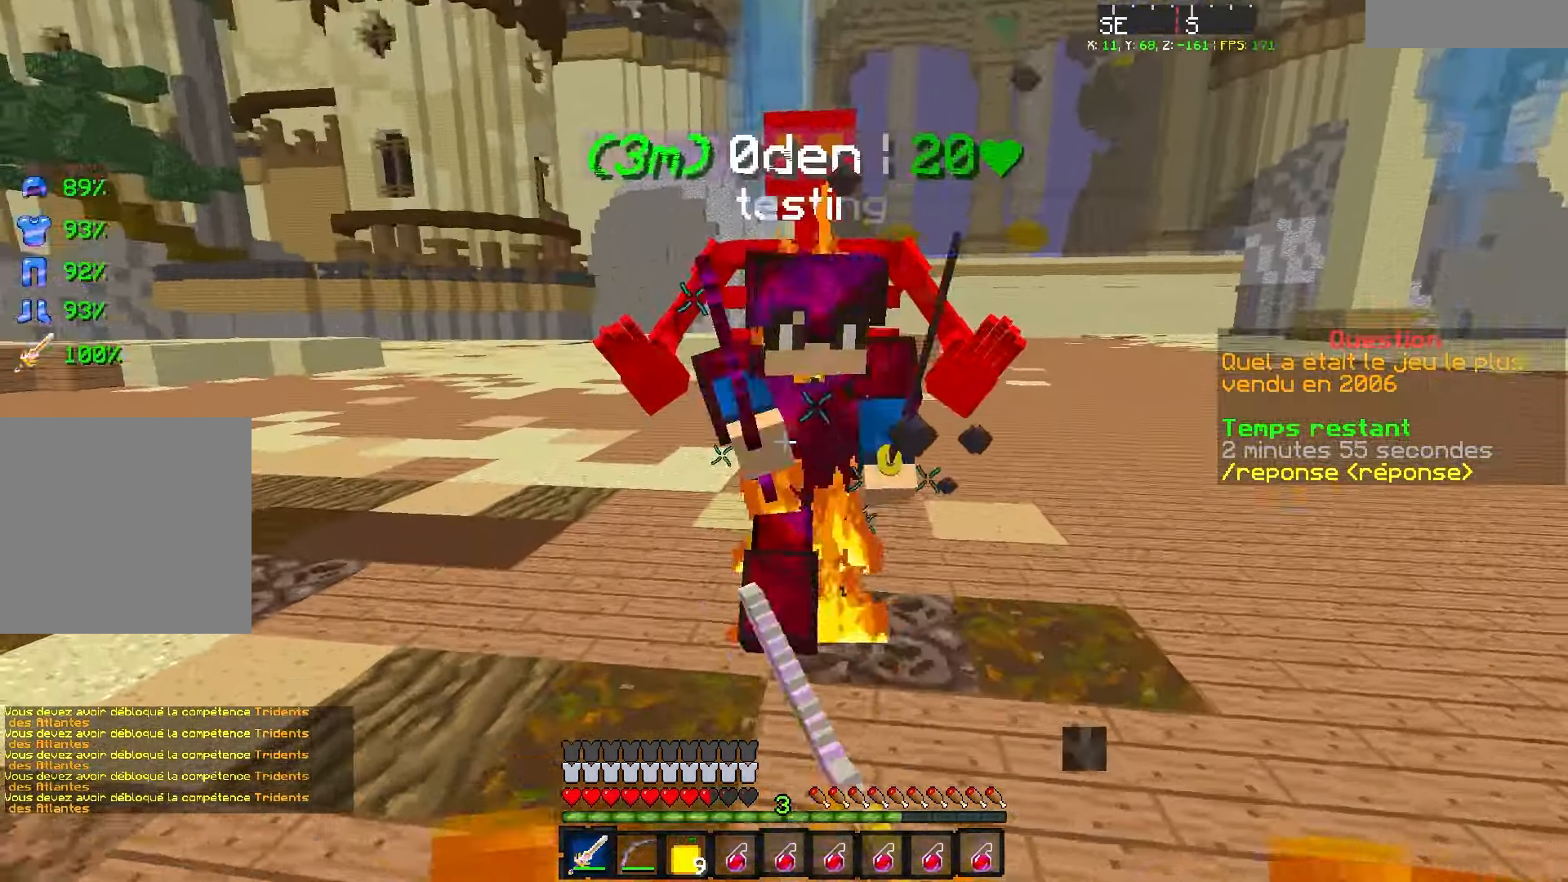
{"keys": ["q", "z"], "events": []}
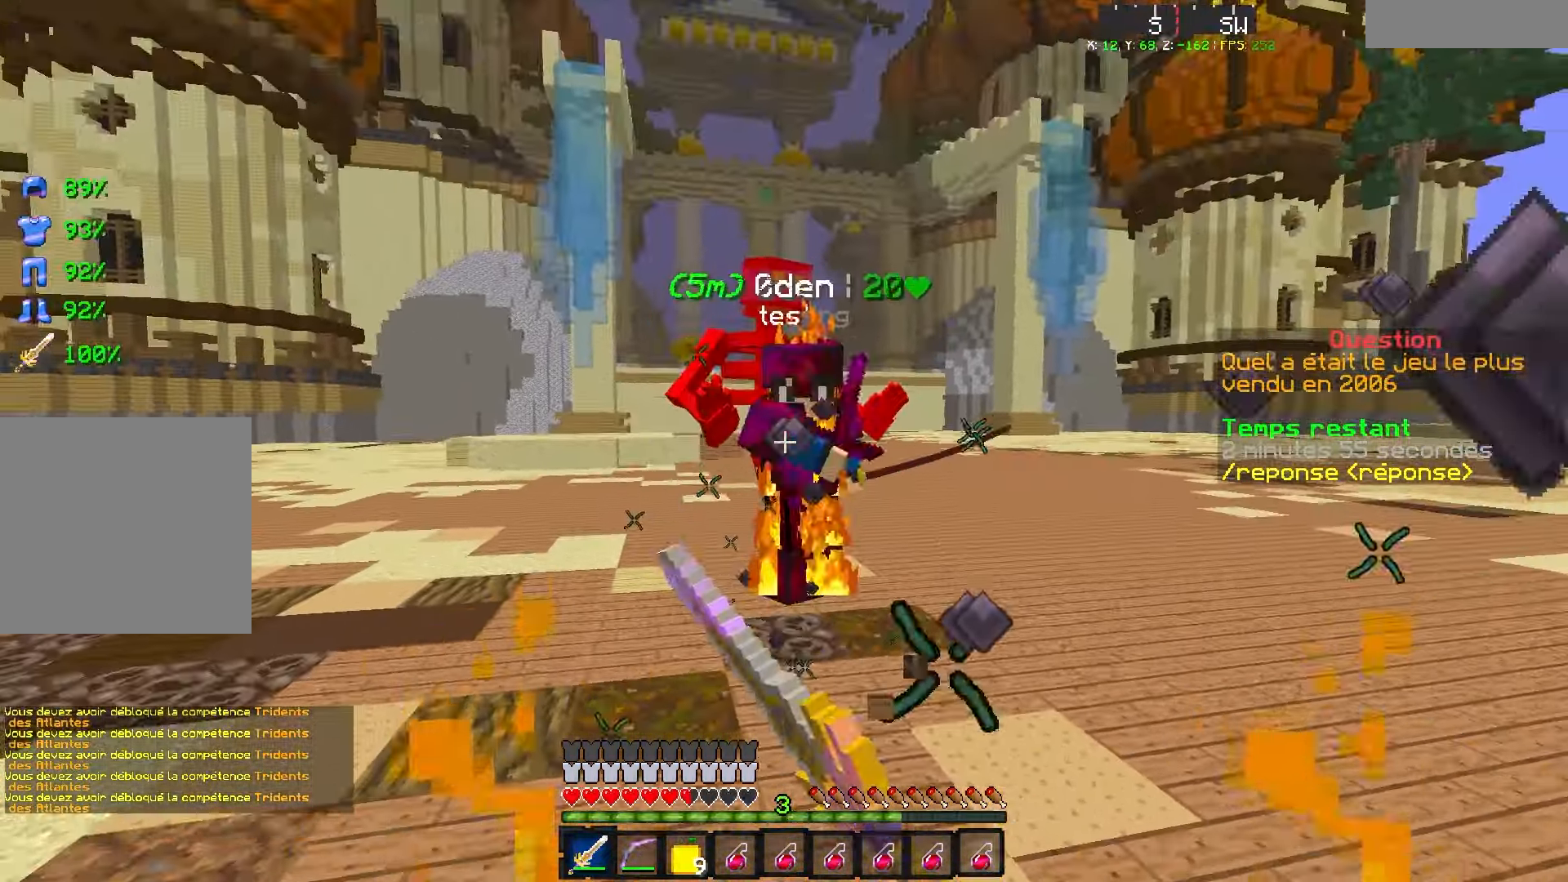
{"keys": ["q", "z"], "events": [[50, "q", "up"], [117, "d", "down"], [317, "q", "down"], [400, "d", "up"]]}
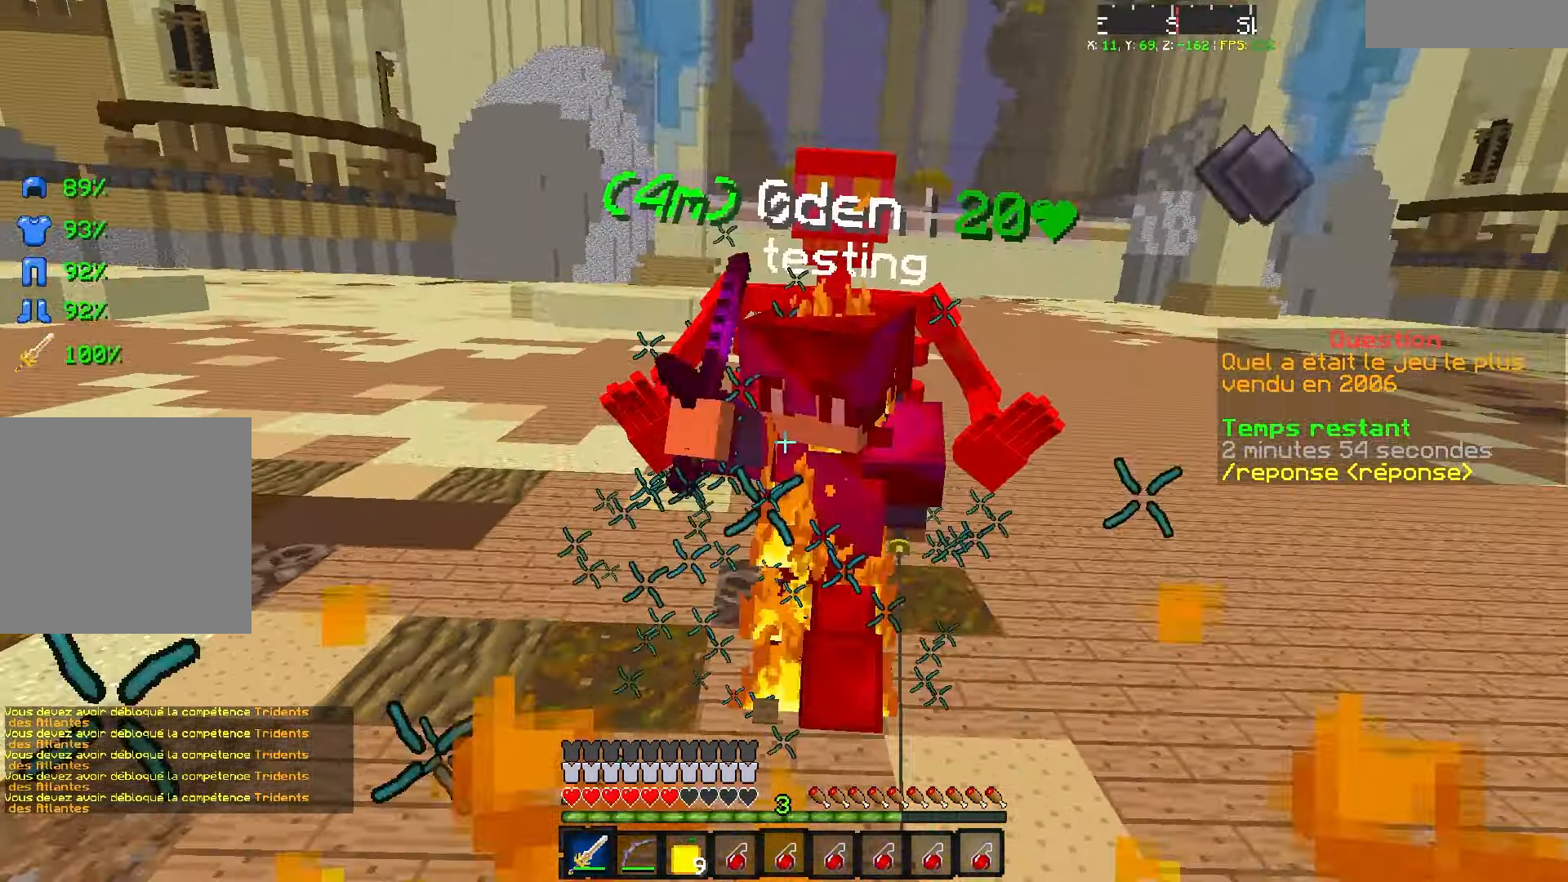
{"keys": ["s"], "events": [[200, "q", "up"], [317, "s", "down"], [383, "z", "up"]]}
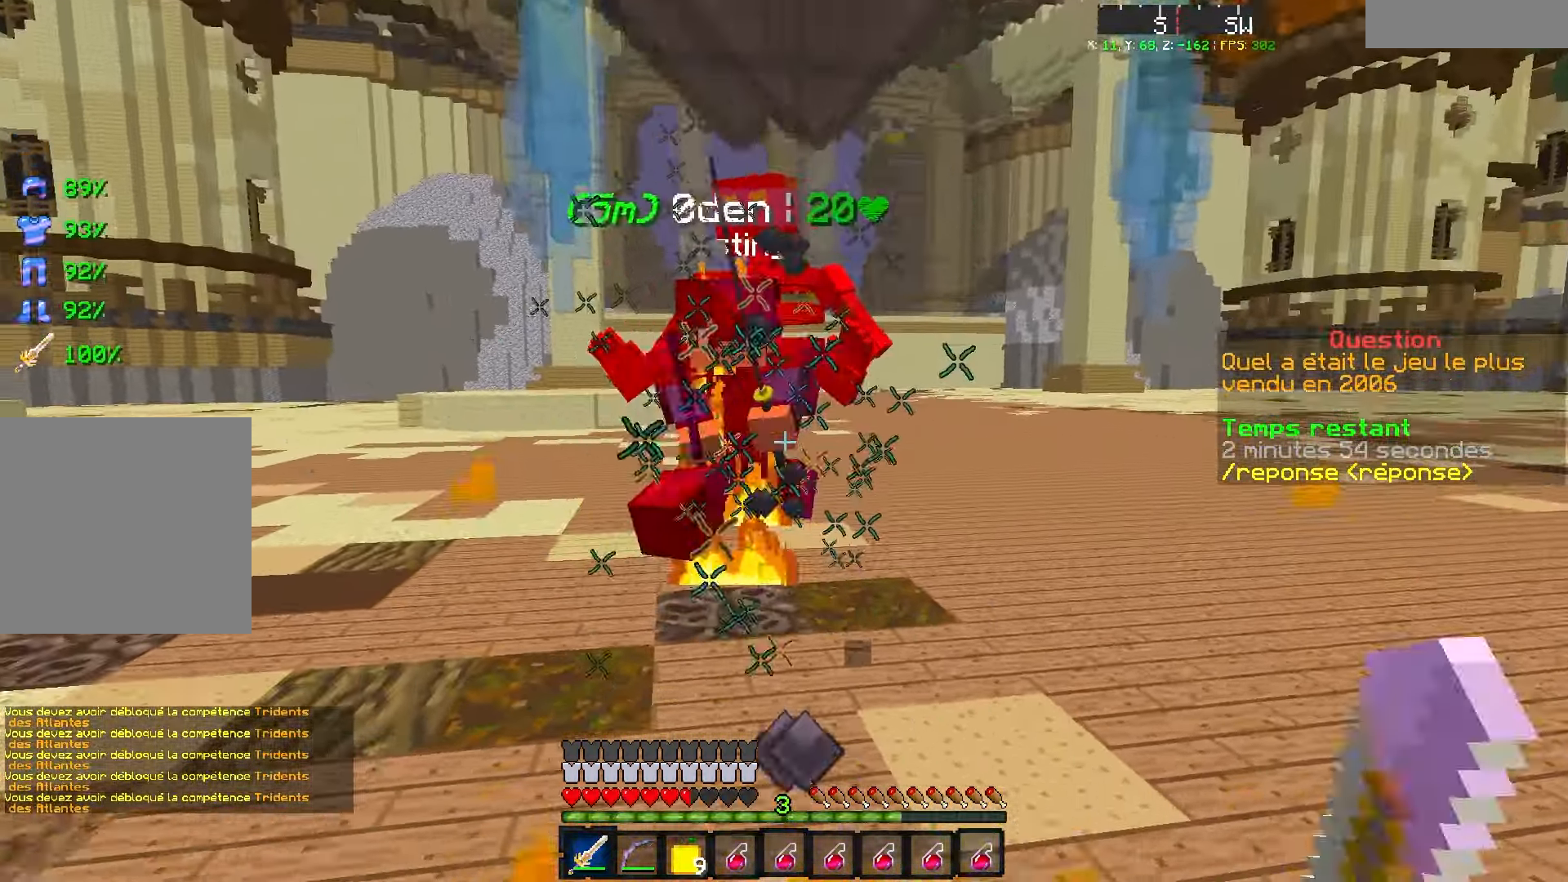
{"keys": ["q", "s"], "events": [[450, "q", "down"]]}
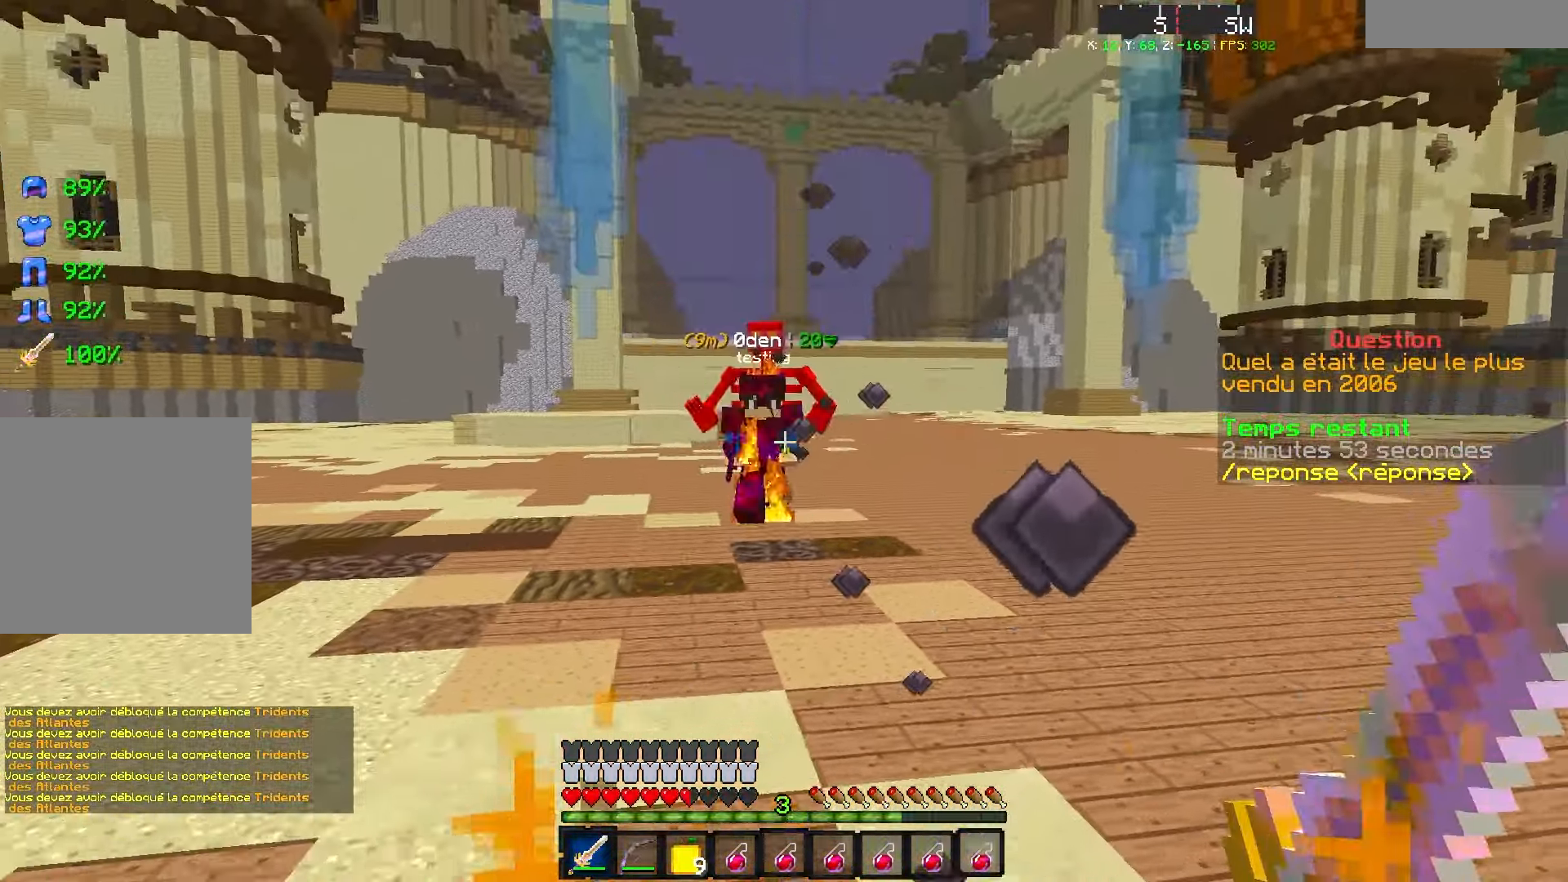
{"keys": ["d", "z"], "events": [[133, "s", "up"], [167, "d", "down"], [250, "q", "up"], [367, "z", "down"]]}
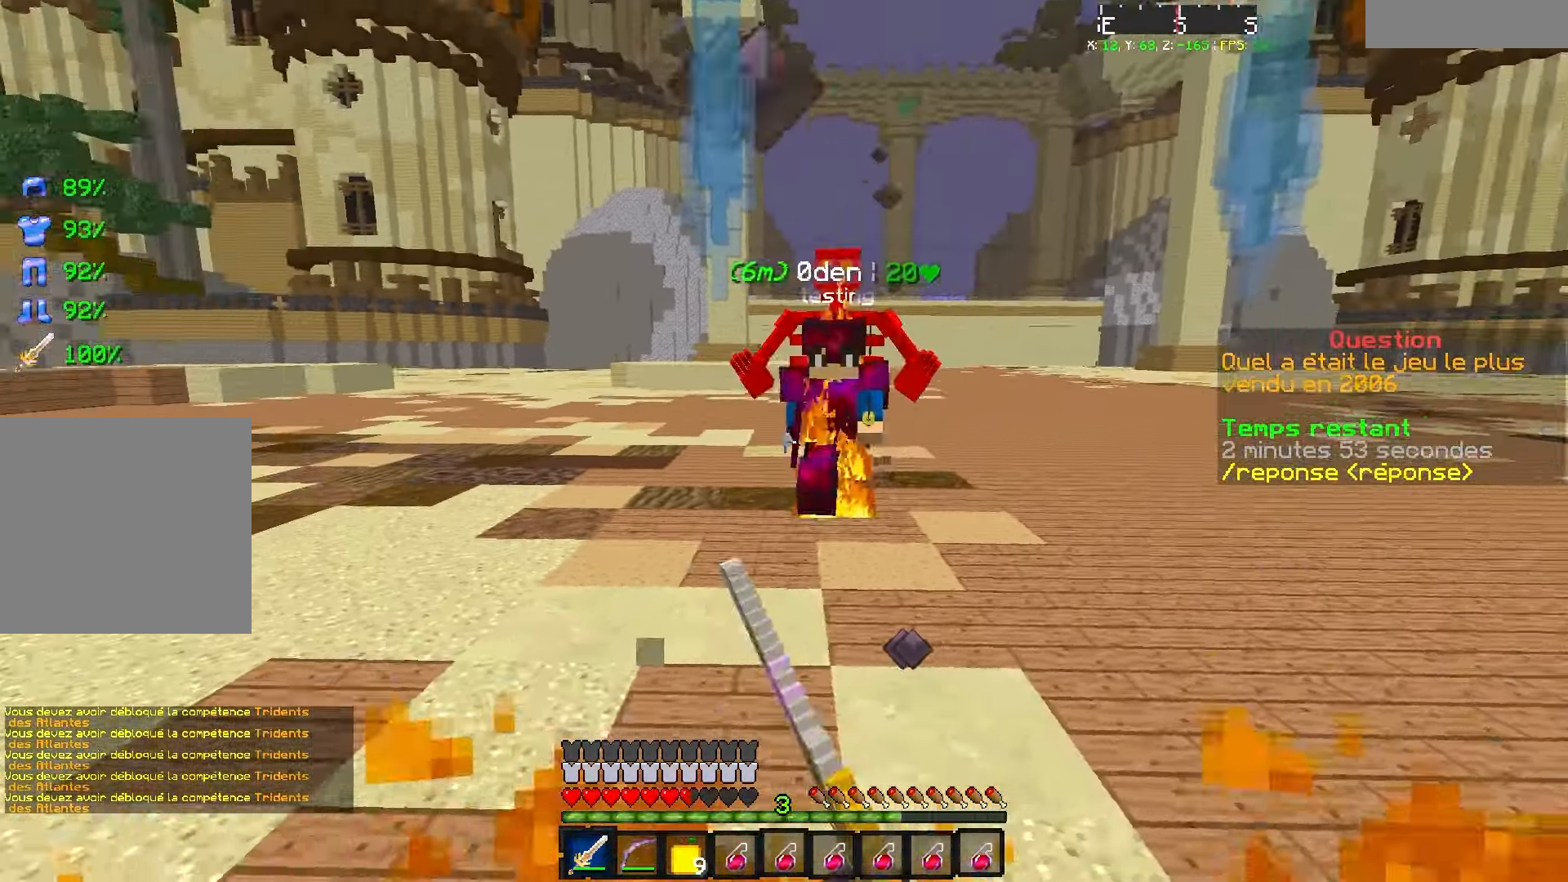
{"keys": ["q", "z"], "events": [[167, "q", "down"], [334, "d", "up"]]}
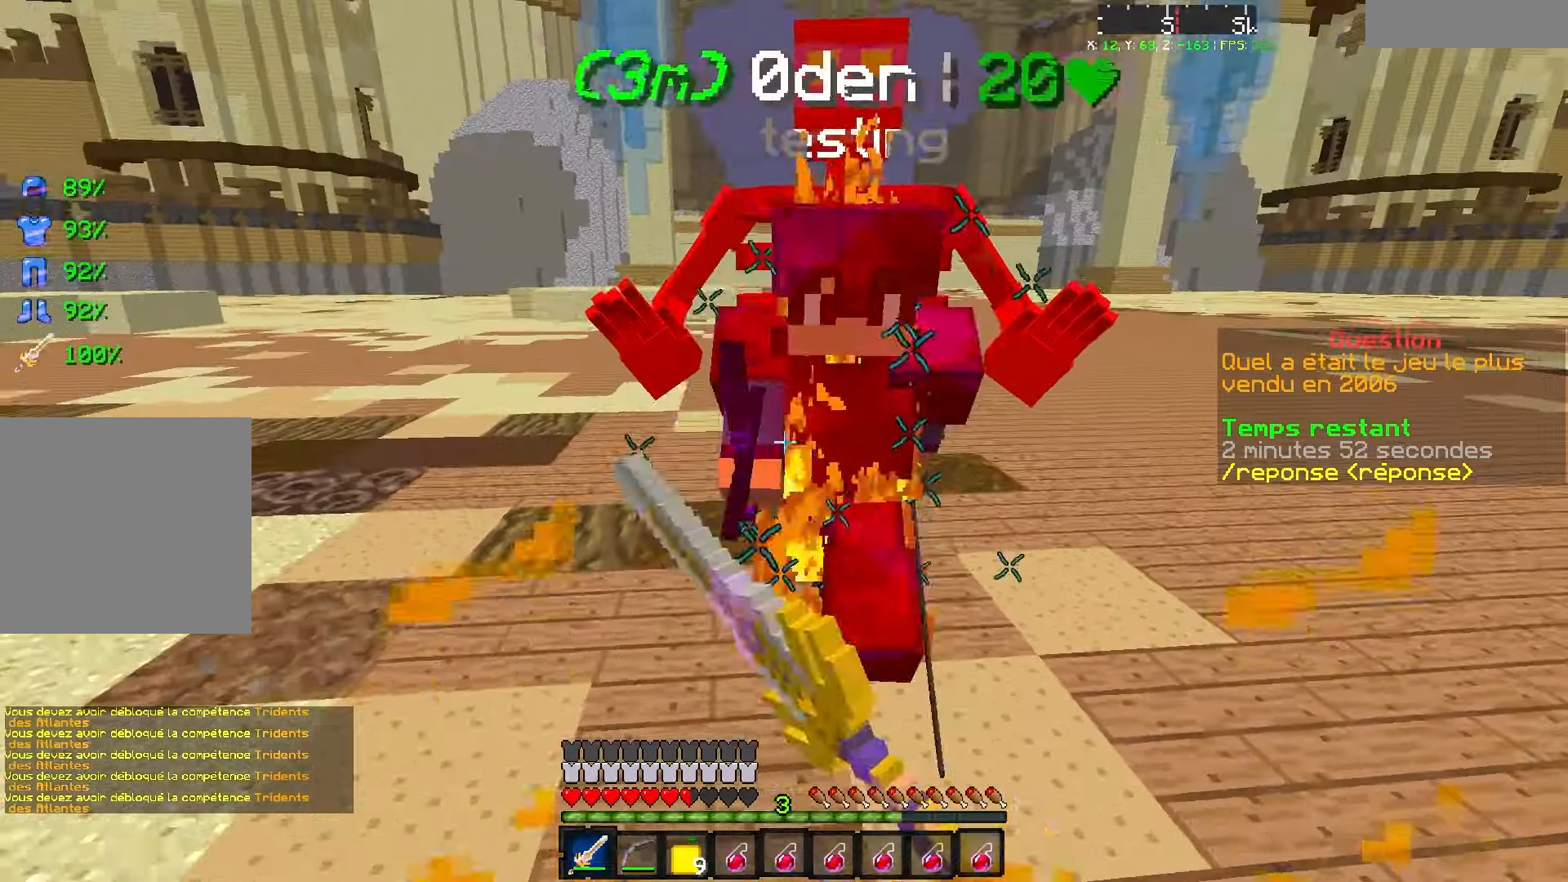
{"keys": [], "events": [[17, "s", "down"], [100, "z", "up"], [150, "q", "up"], [450, "q", "down"], [484, "q", "up"], [484, "s", "up"]]}
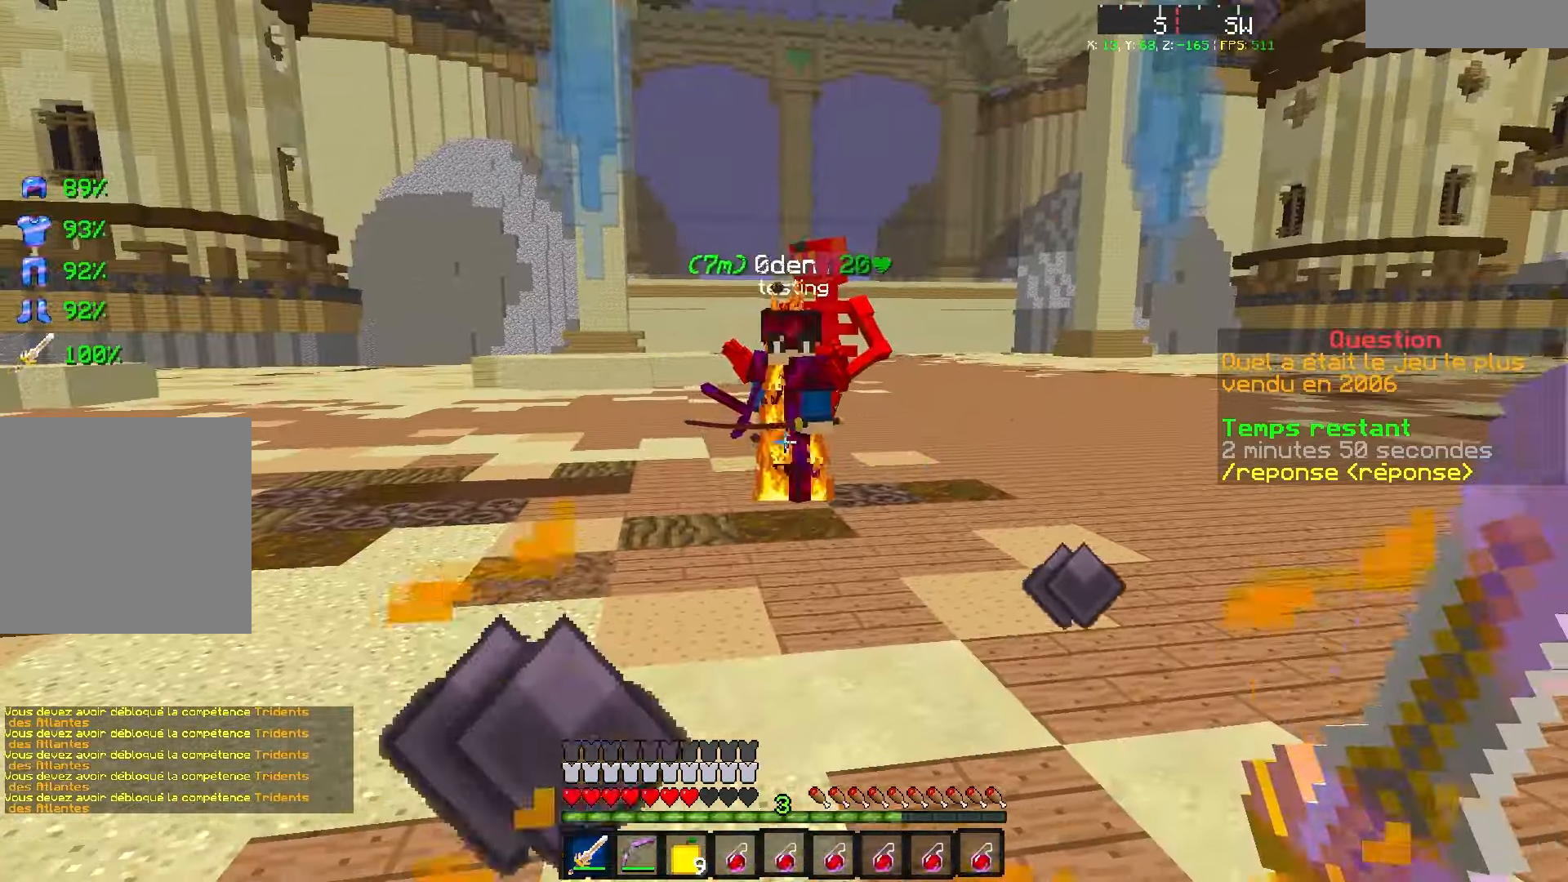
{"keys": [], "events": []}
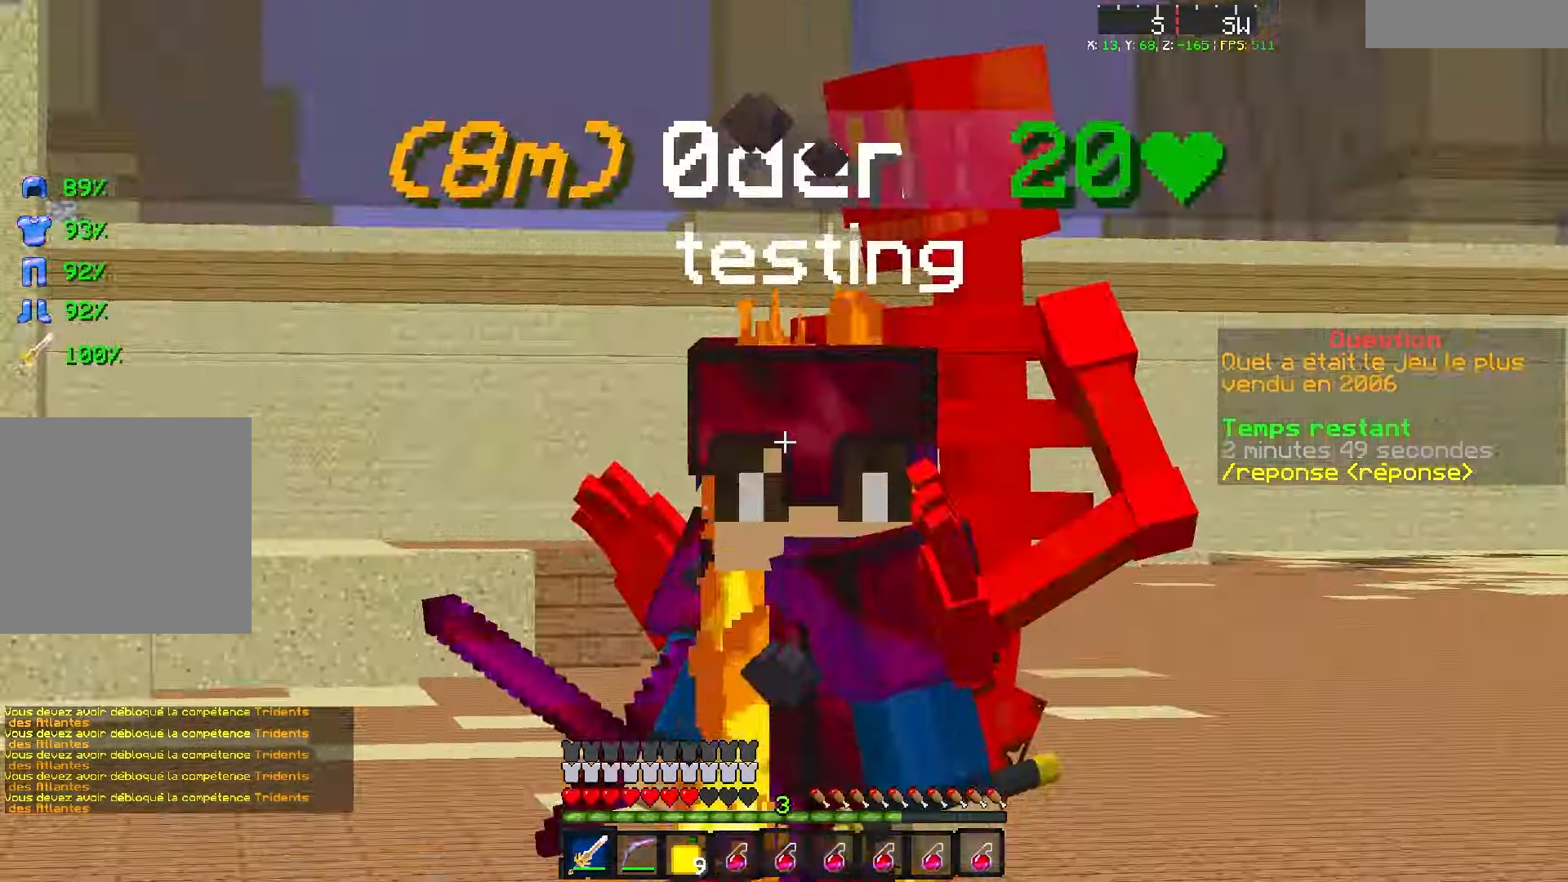
{"keys": [], "events": [[217, "s", "down"], [484, "s", "up"]]}
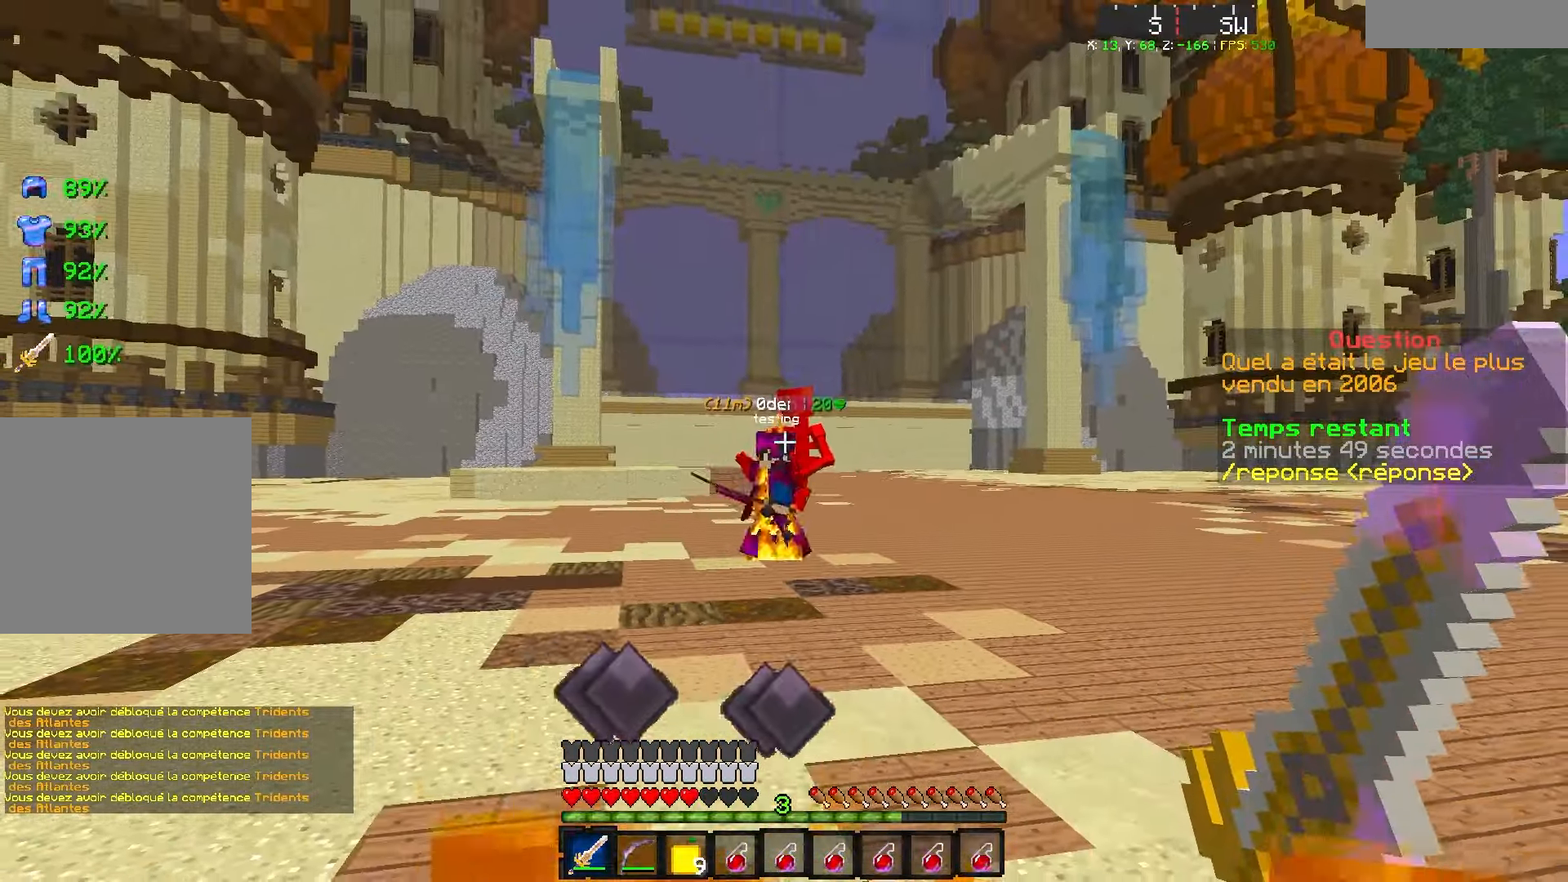
{"keys": ["q", "z"], "events": [[67, "z", "down"], [117, "q", "down"]]}
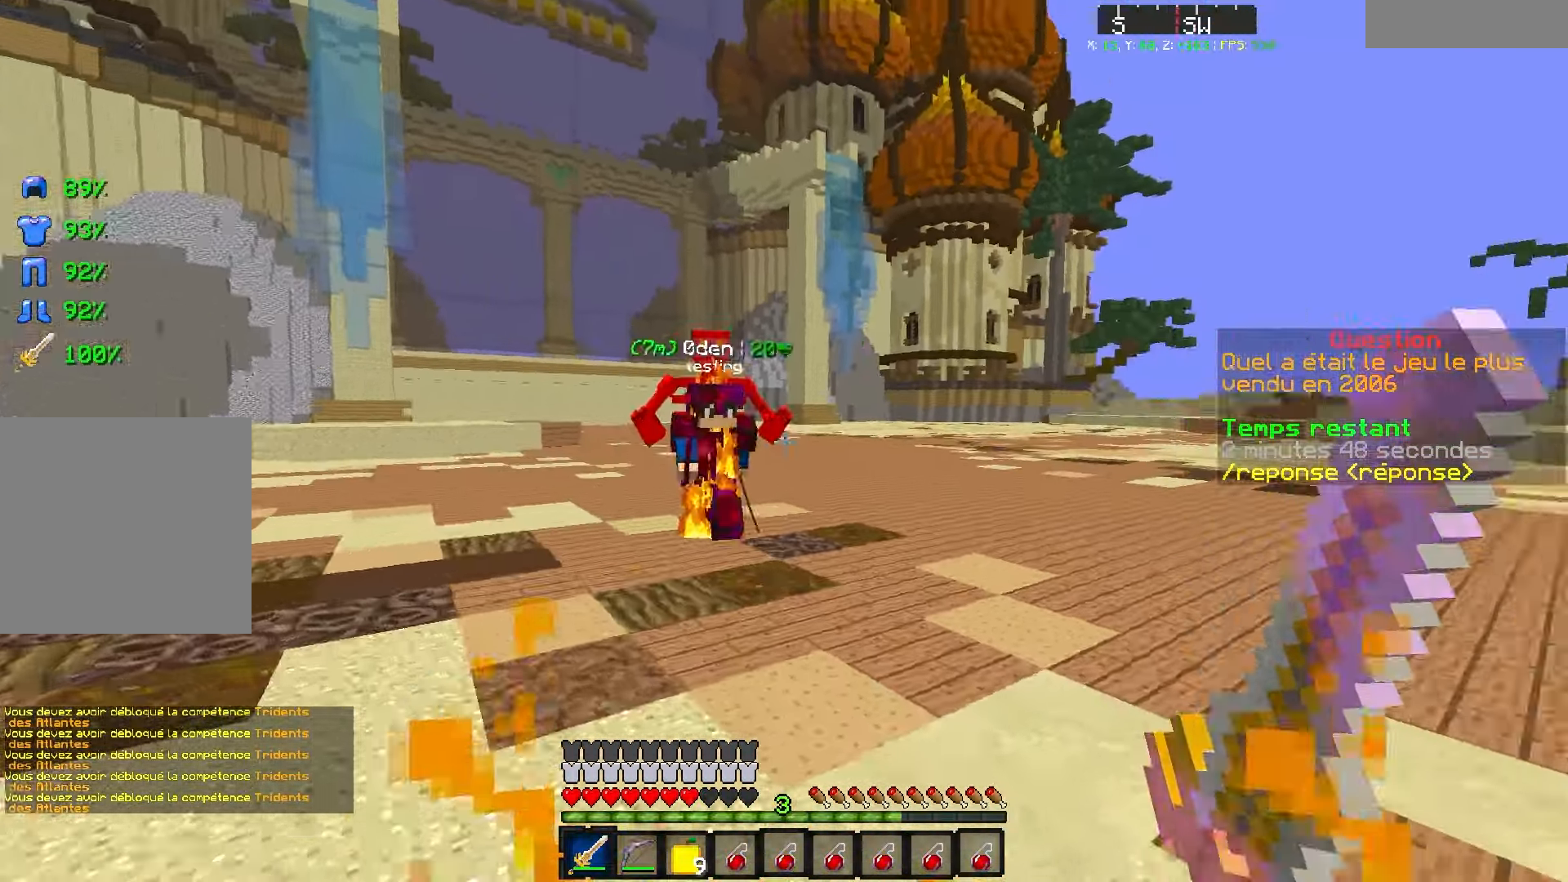
{"keys": ["d", "z"], "events": [[217, "d", "down"], [284, "q", "up"]]}
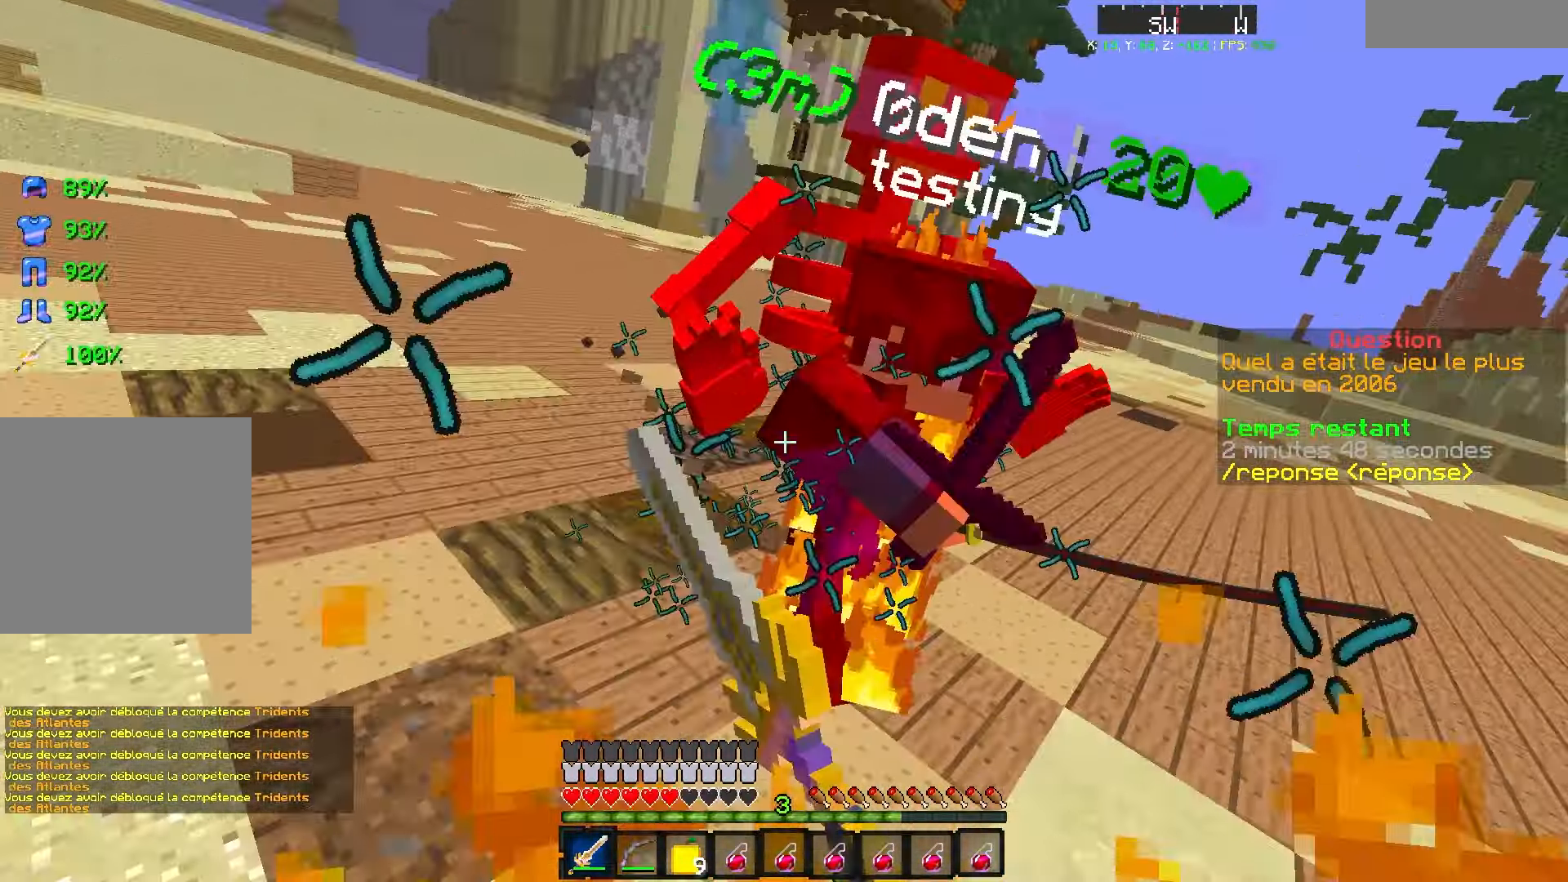
{"keys": ["z"], "events": [[17, "q", "down"], [117, "d", "up"], [350, "q", "up"]]}
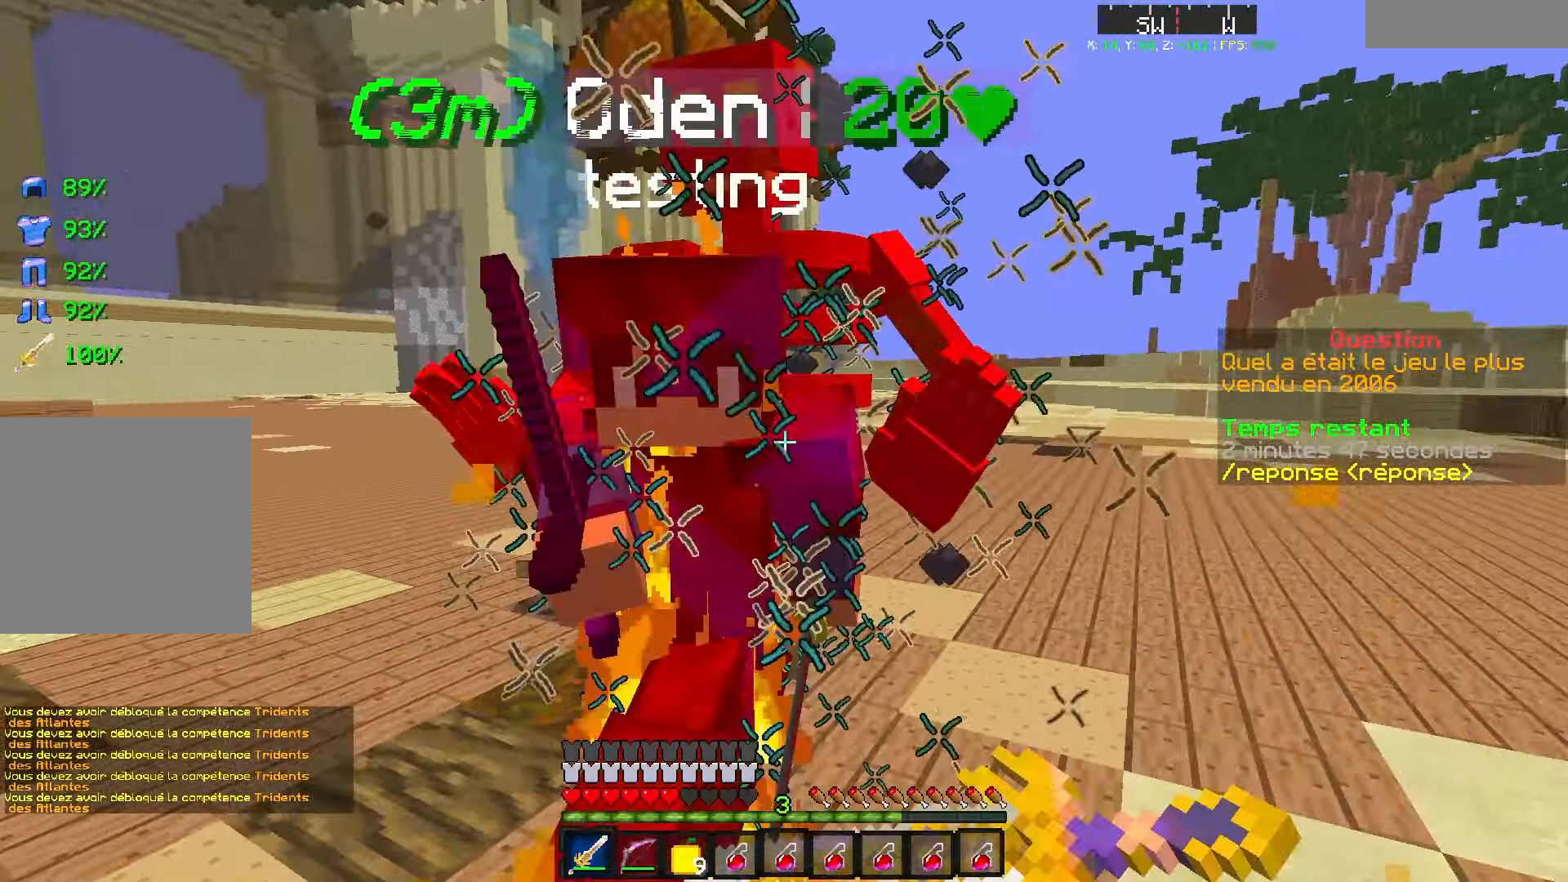
{"keys": ["d", "z"], "events": [[267, "d", "down"]]}
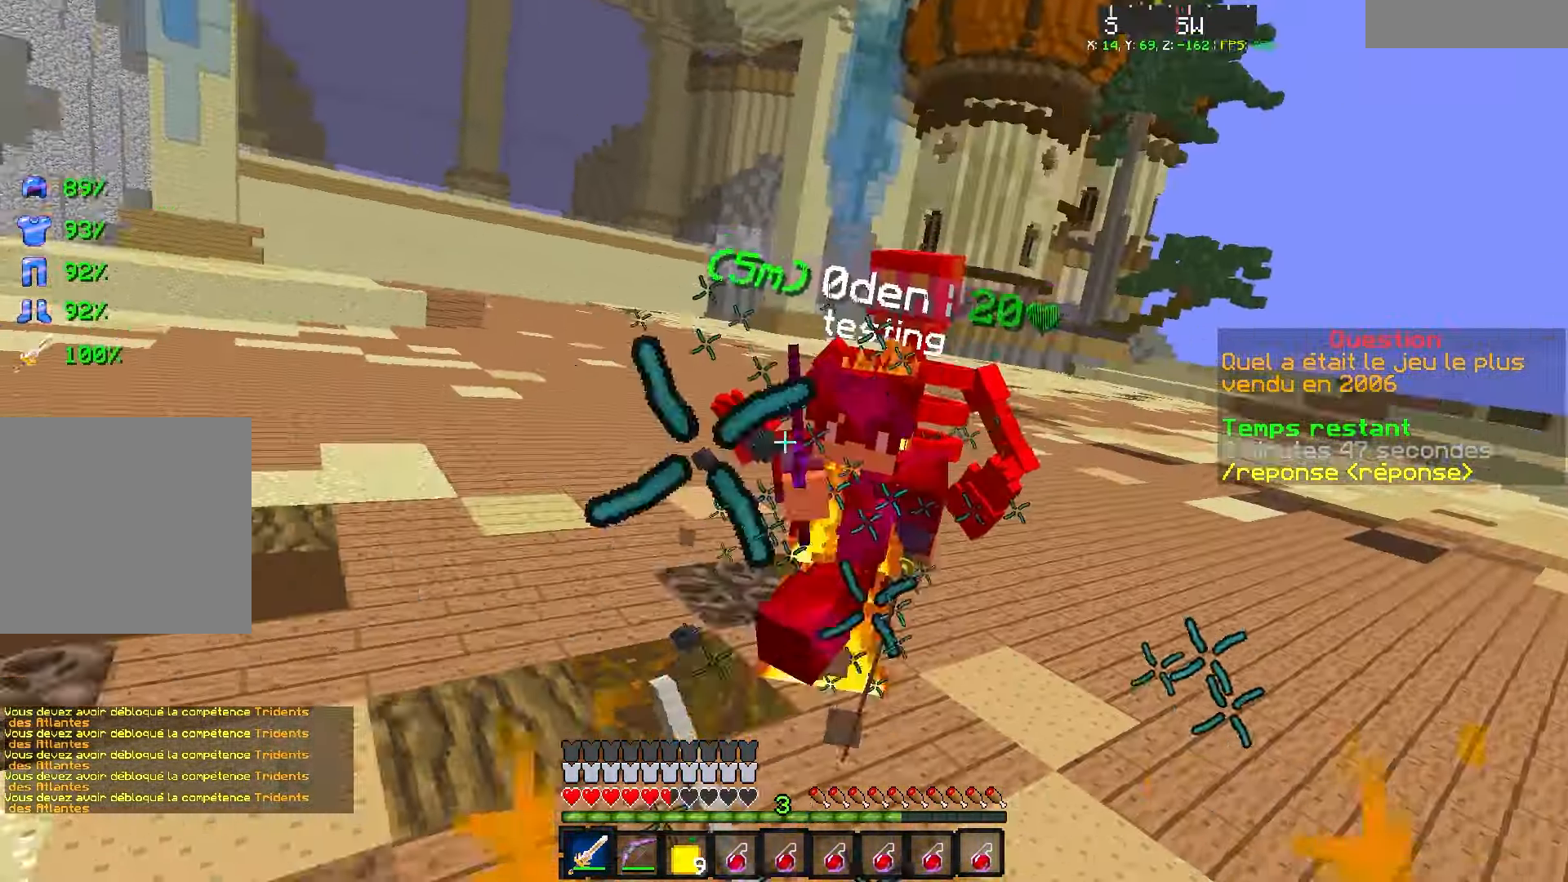
{"keys": ["d", "z"], "events": []}
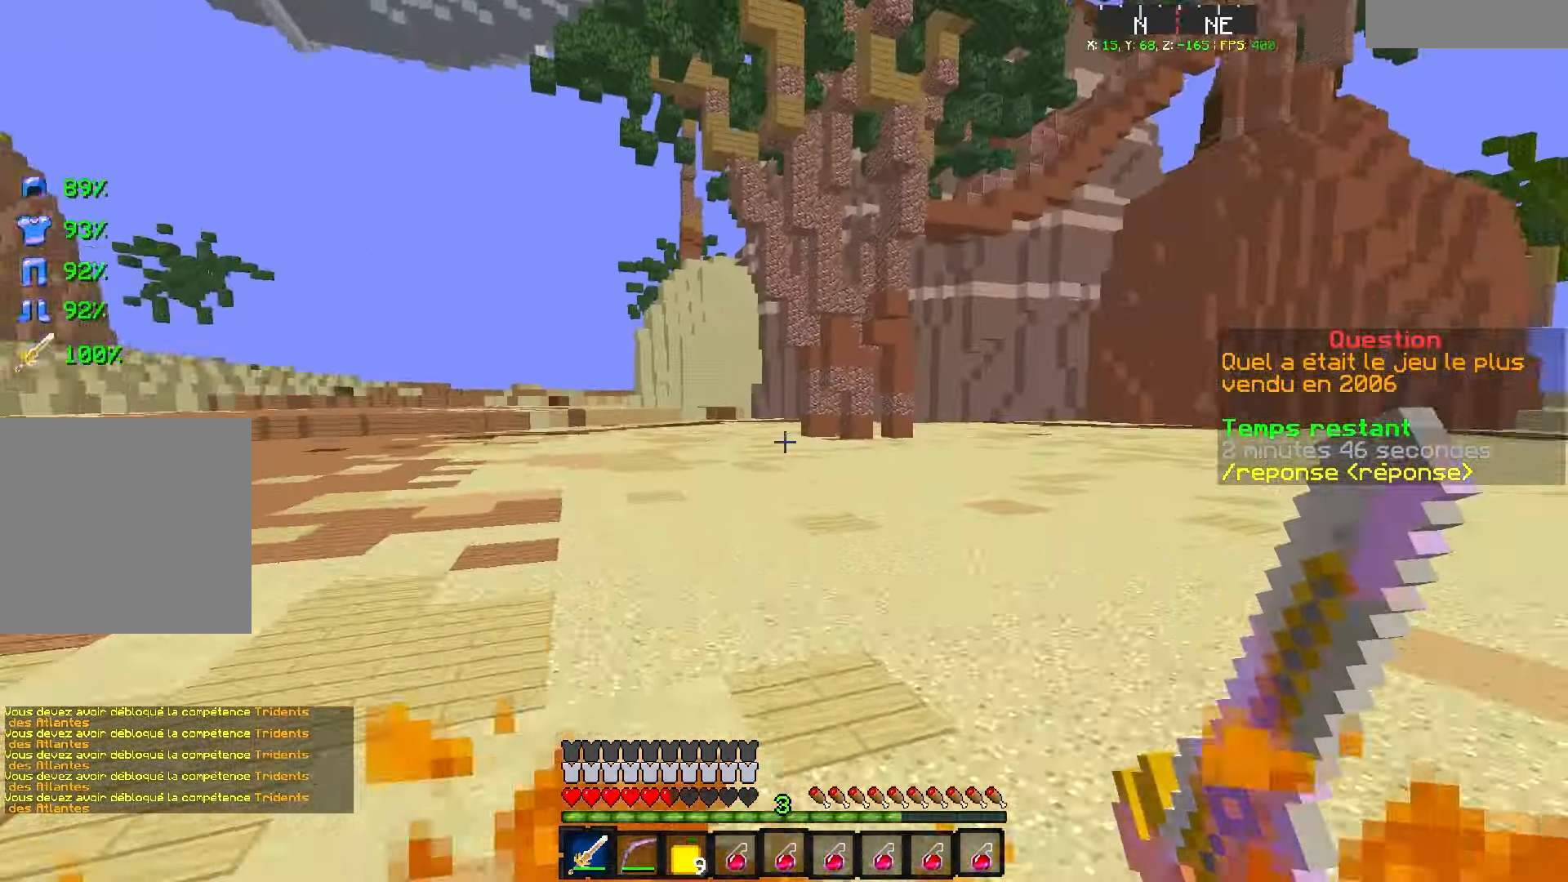
{"keys": ["d", "z"], "events": [[67, "d", "up"], [367, "d", "down"]]}
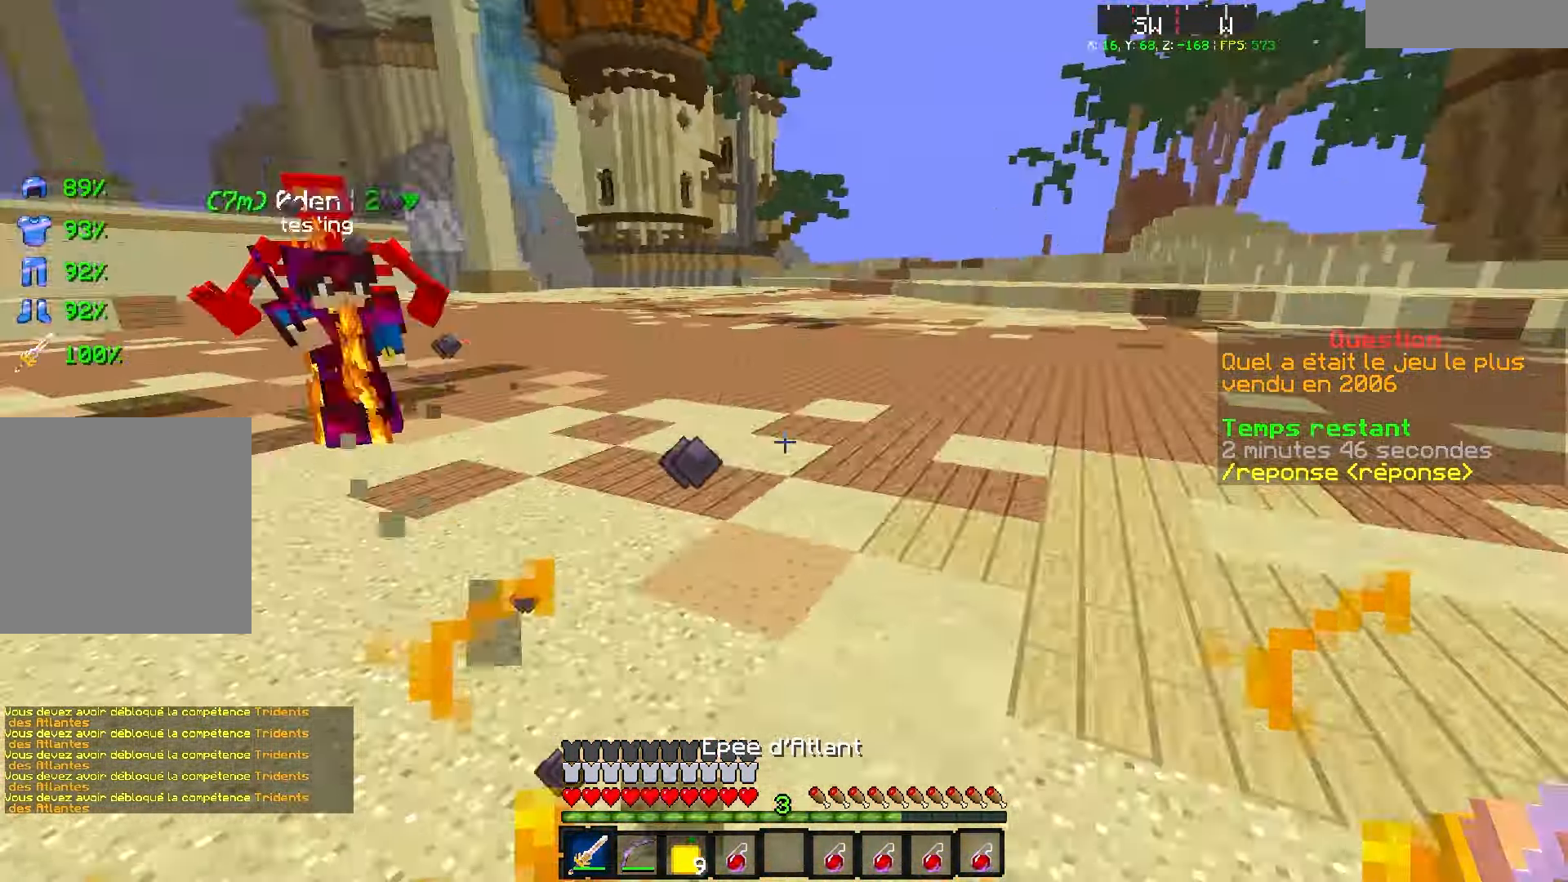
{"keys": [], "events": [[67, "q", "down"], [150, "d", "up"], [267, "z", "up"], [367, "z", "down"], [417, "z", "up"], [450, "q", "up"]]}
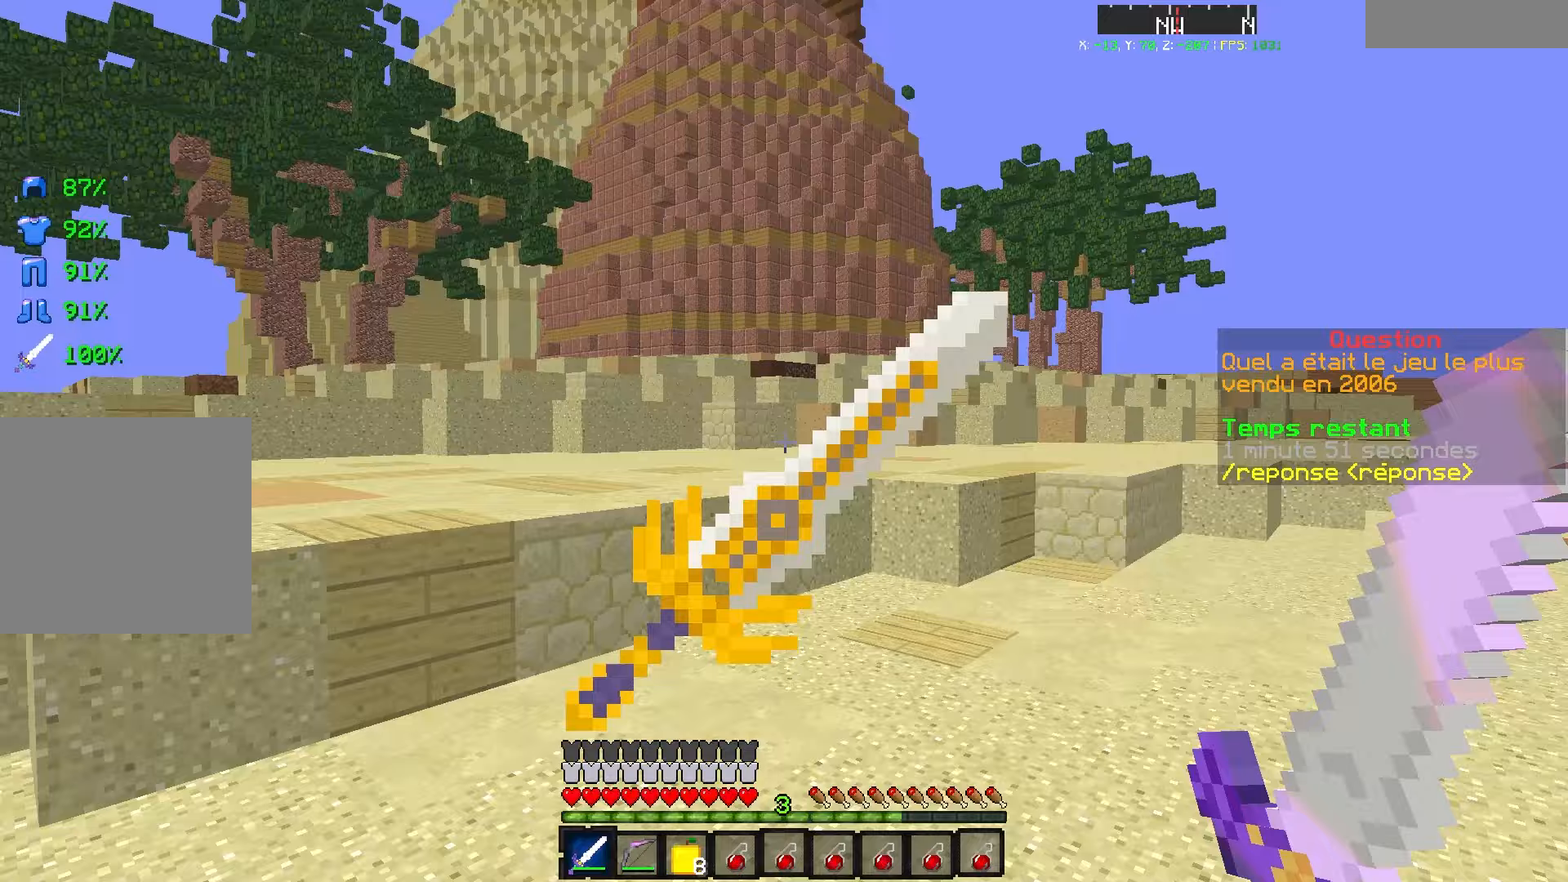
{"keys": [], "events": []}
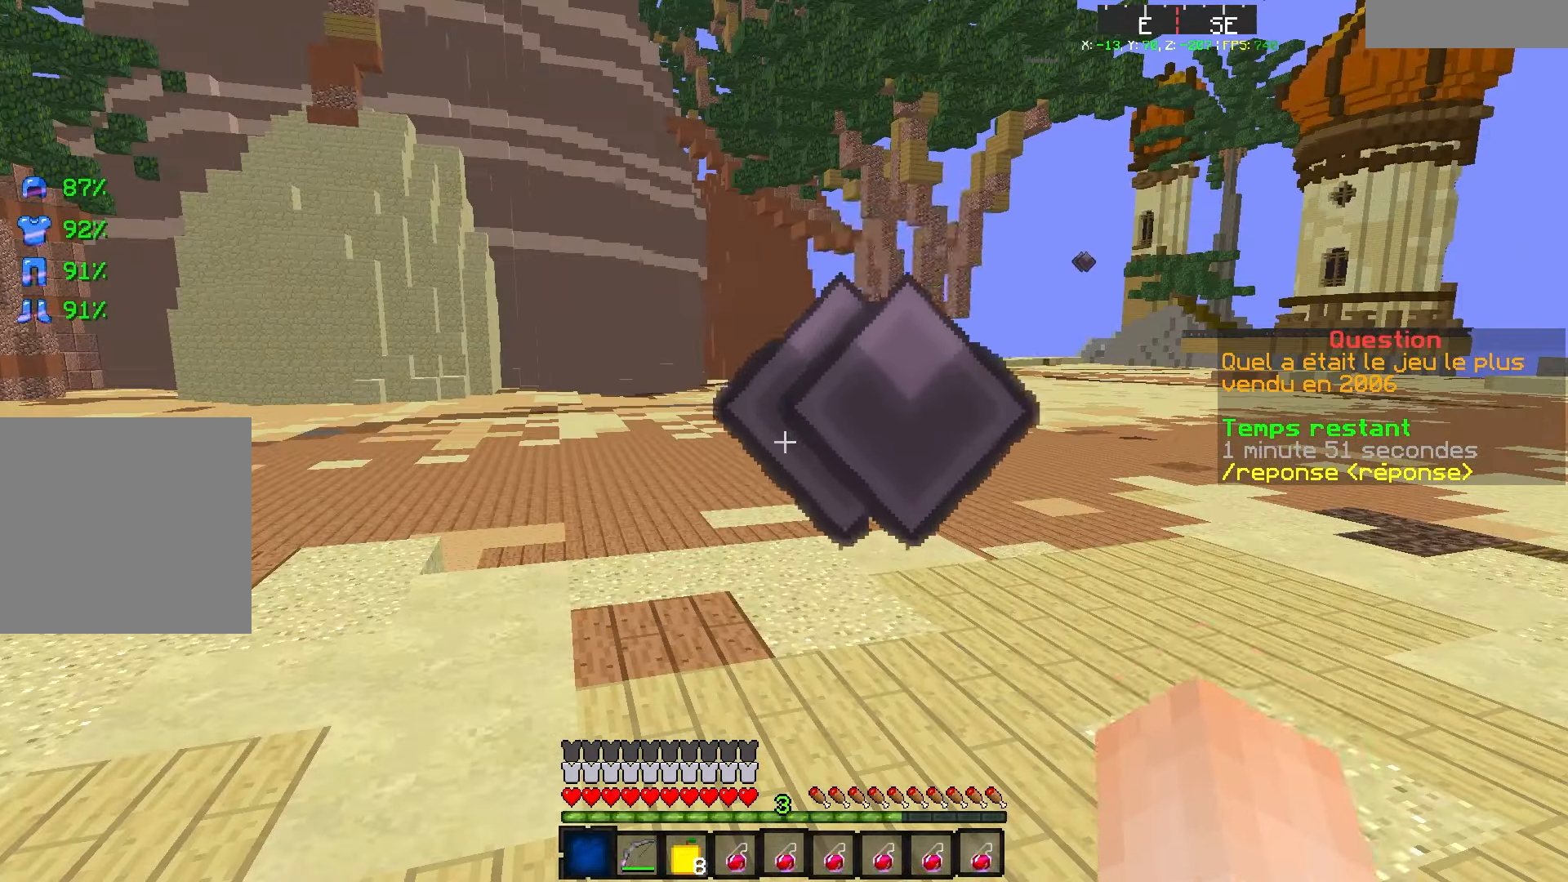
{"keys": [], "events": []}
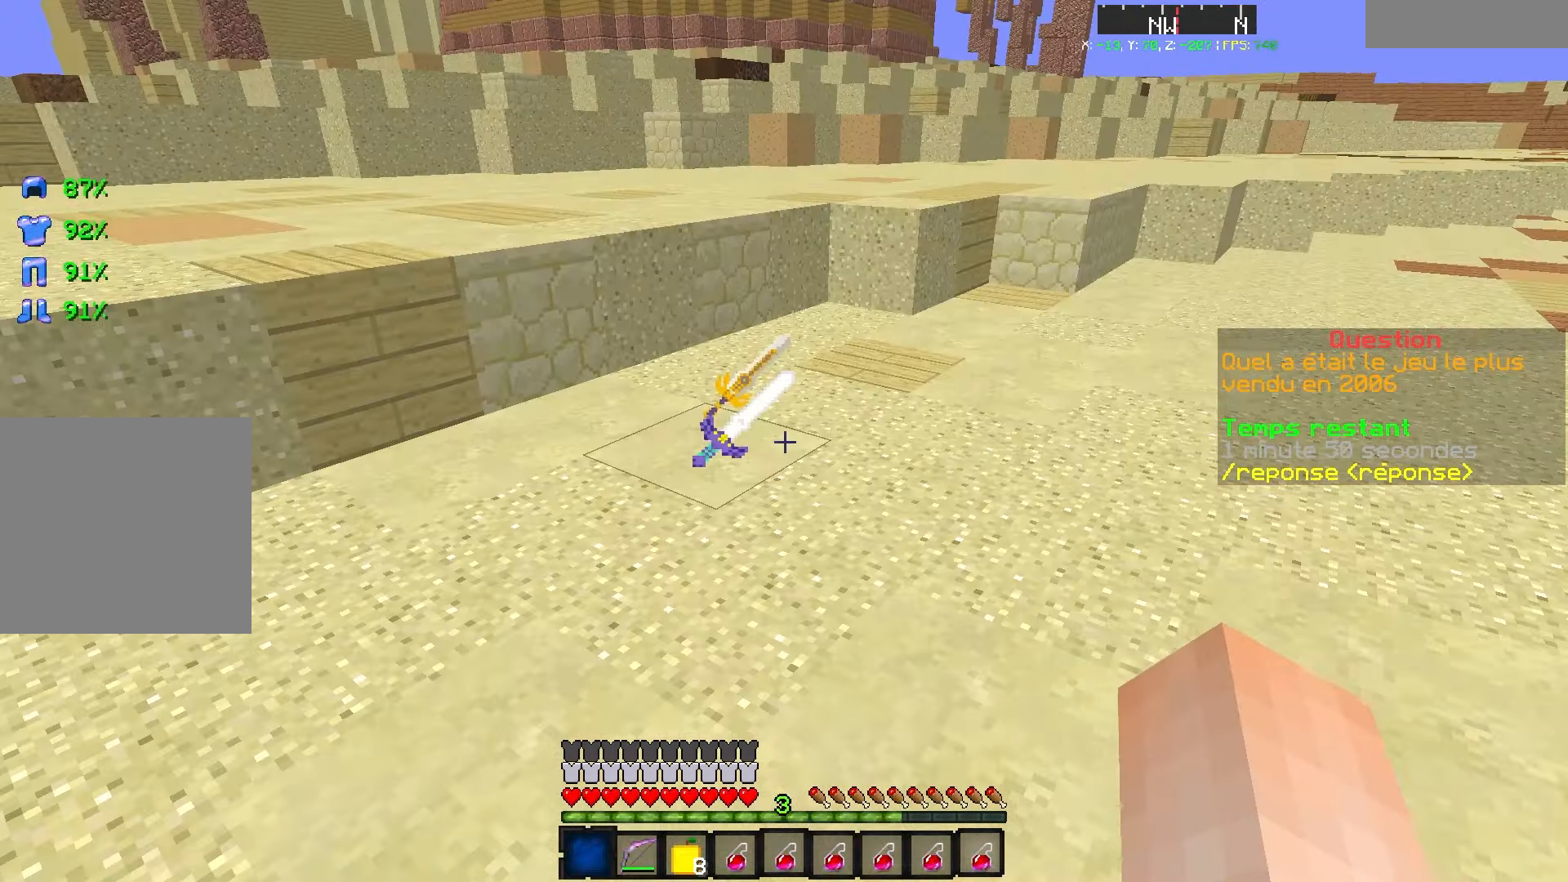
{"keys": [], "events": [[100, "z", "down"], [200, "q", "down"], [450, "q", "up"], [450, "z", "up"]]}
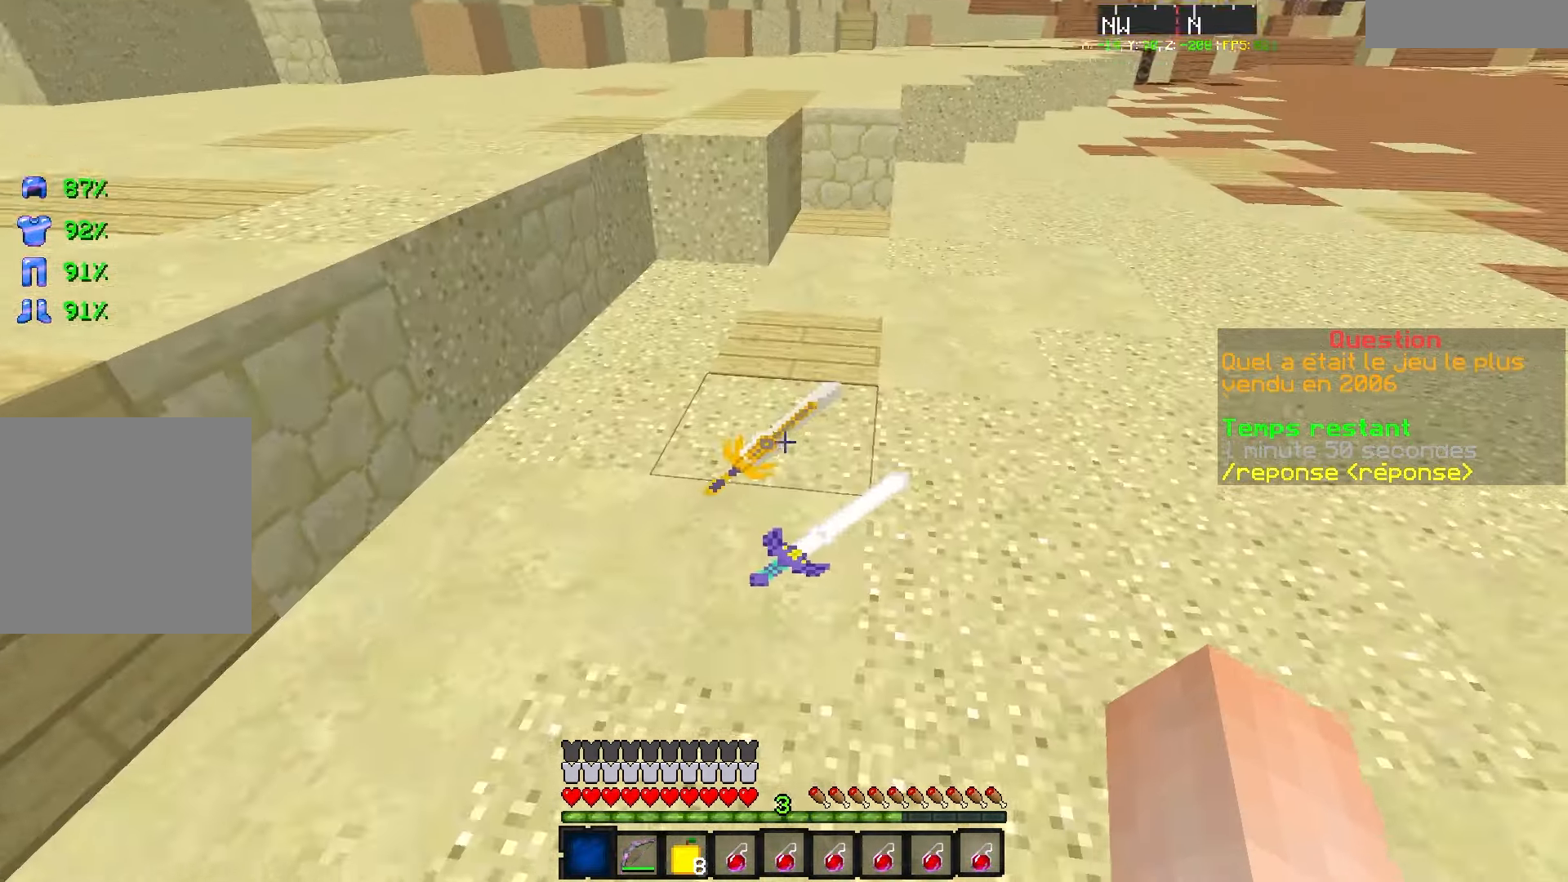
{"keys": [], "events": []}
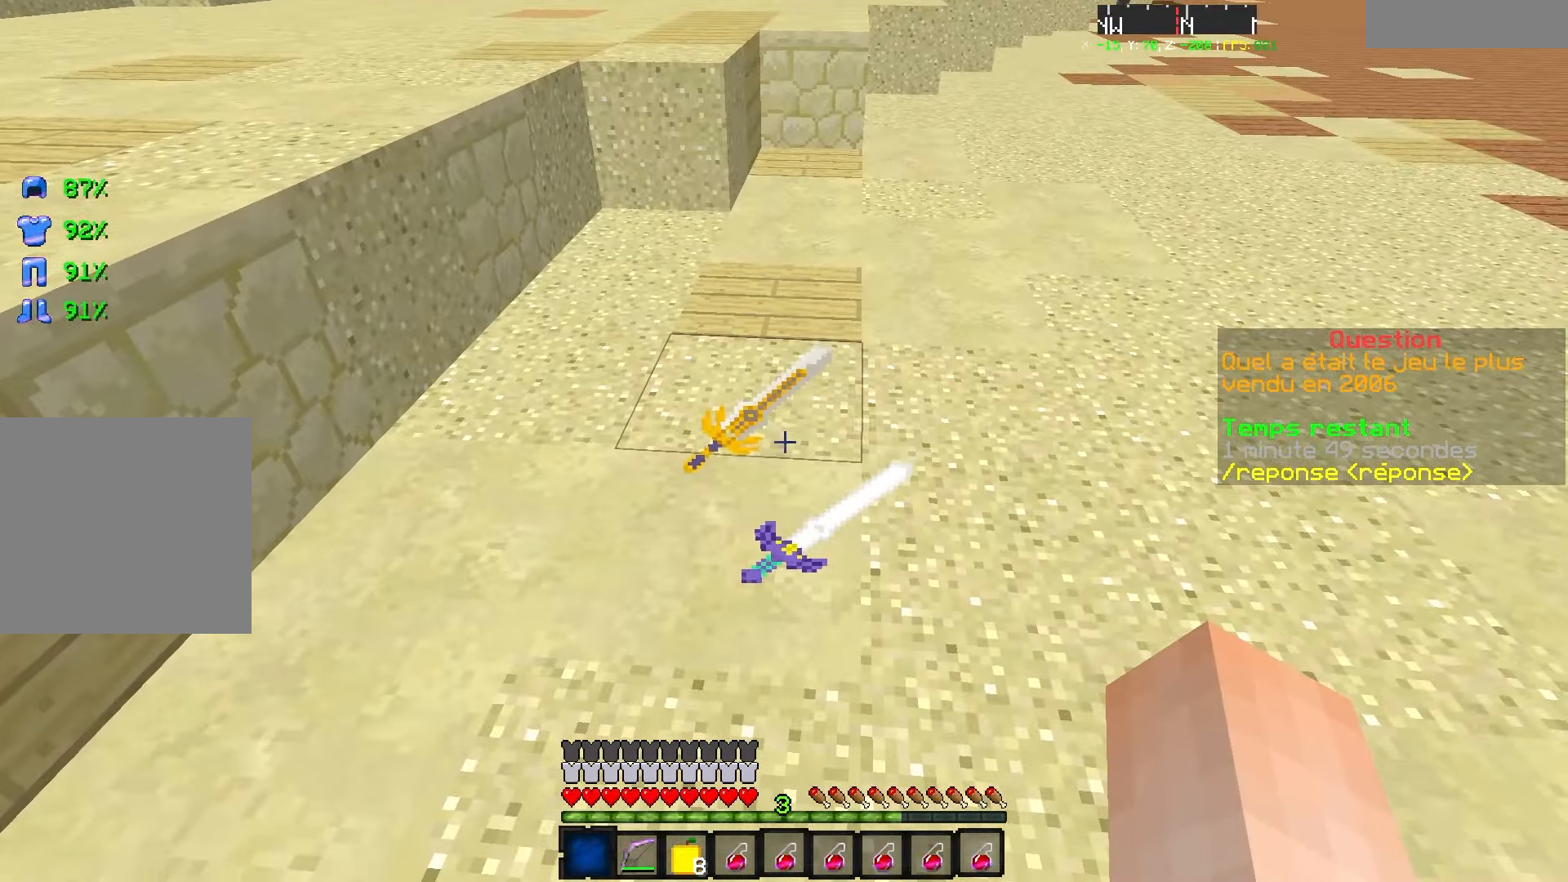
{"keys": ["s"], "events": [[50, "z", "down"], [167, "s", "down"], [200, "z", "up"]]}
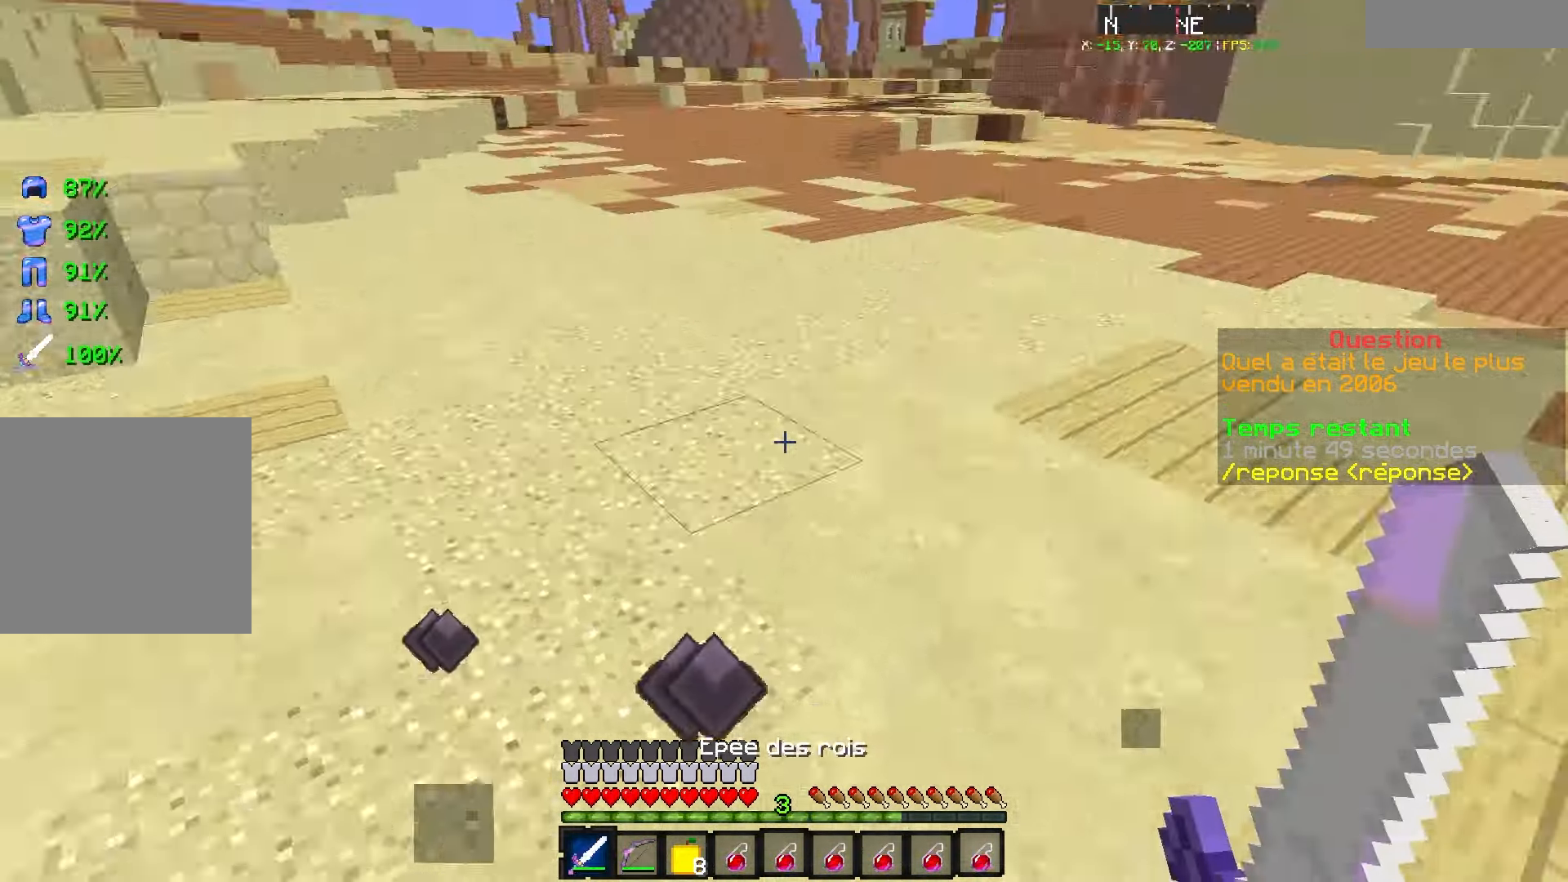
{"keys": ["z"]}
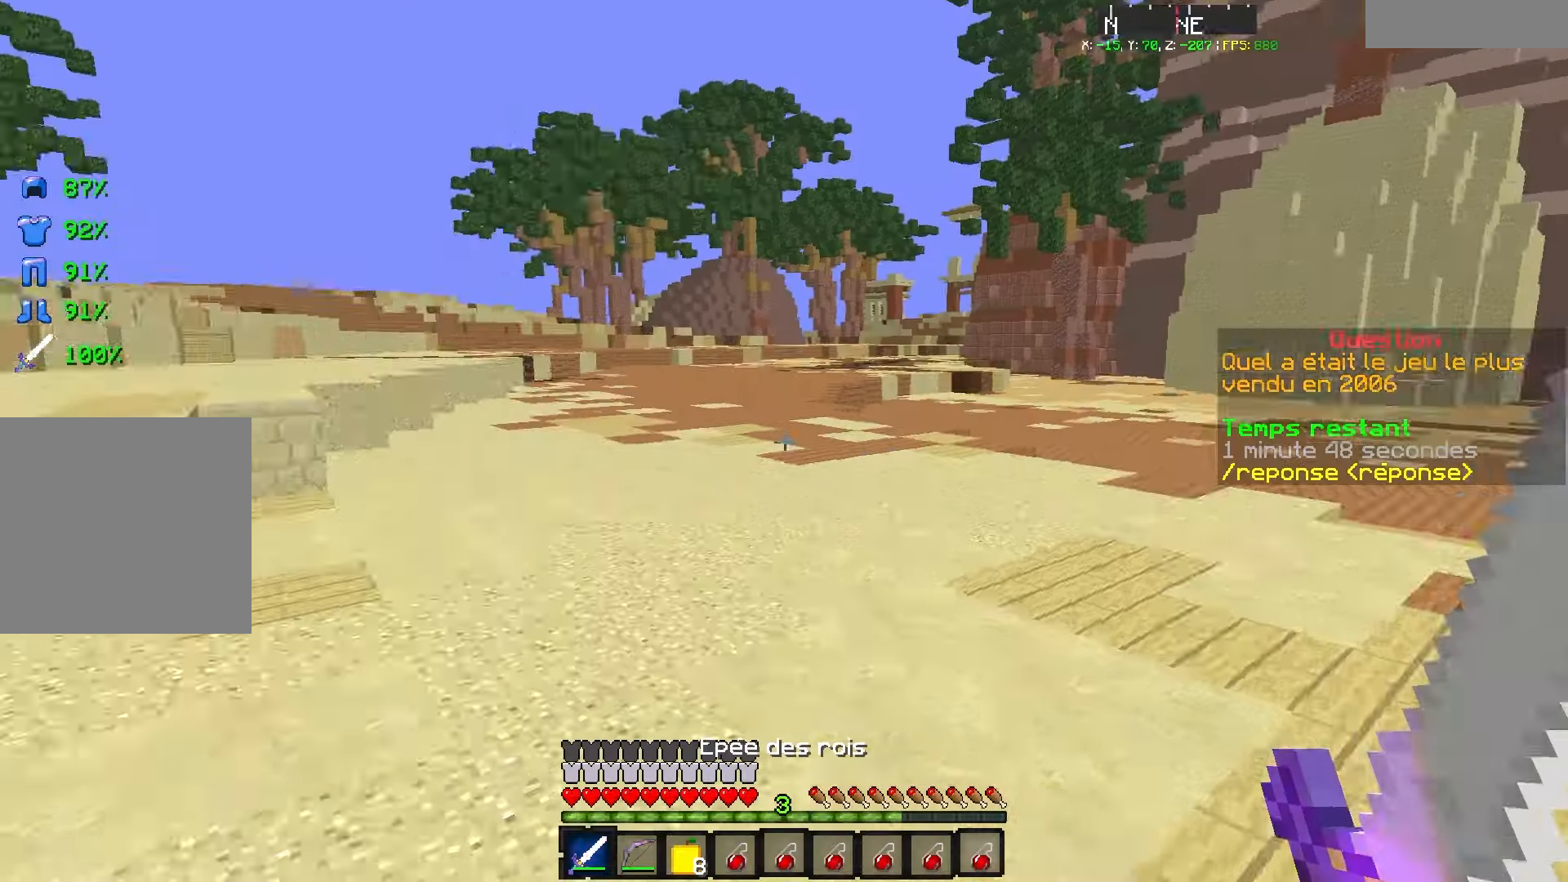
{"keys": []}
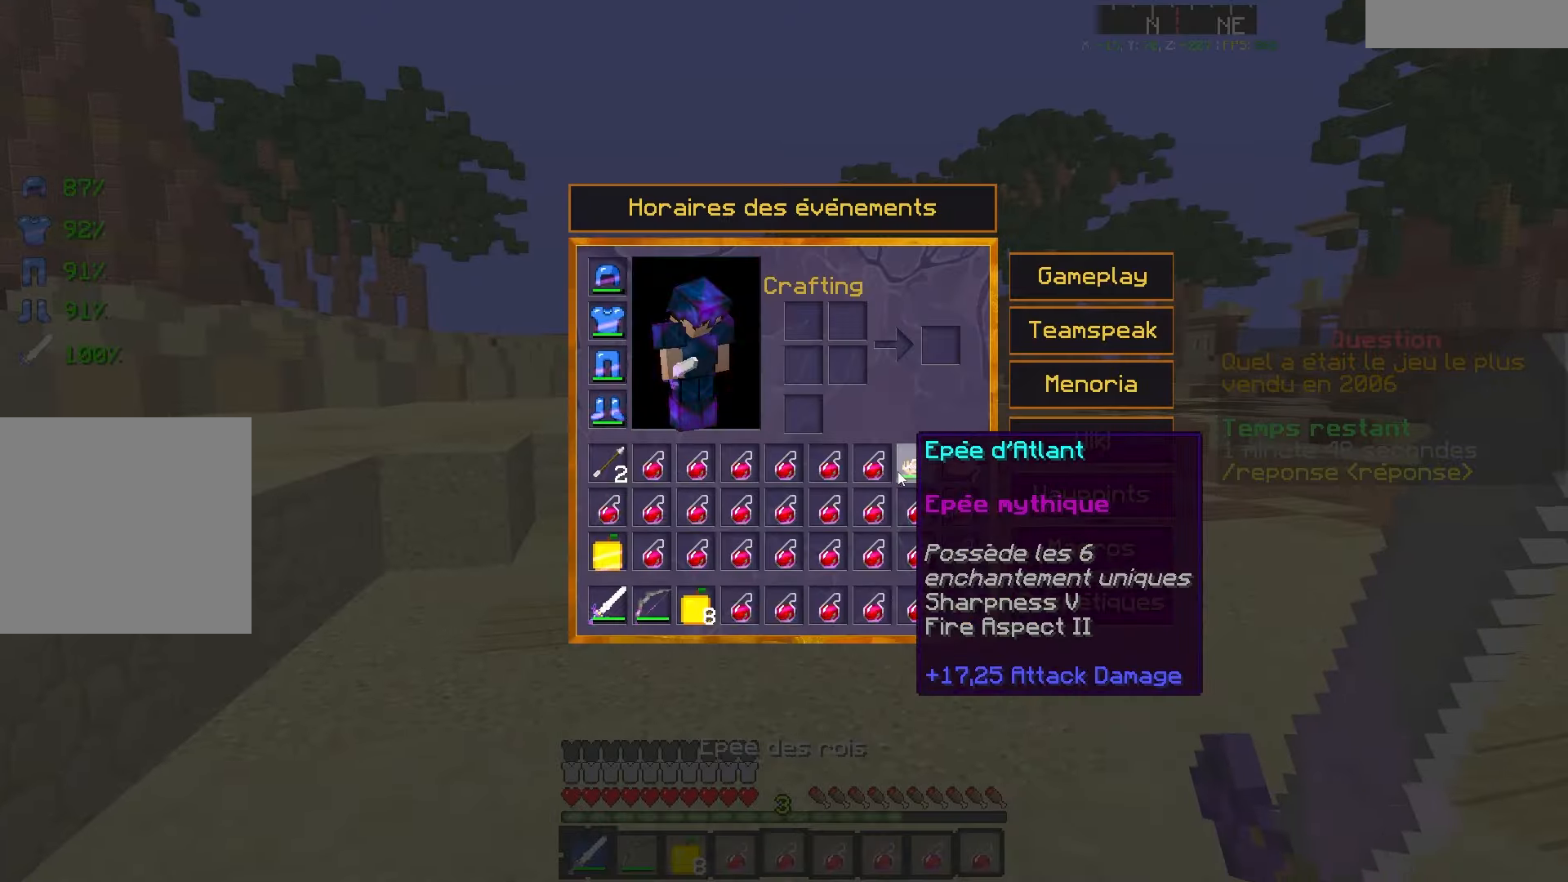
{"keys": ["z"], "events": [[400, "z", "down"]]}
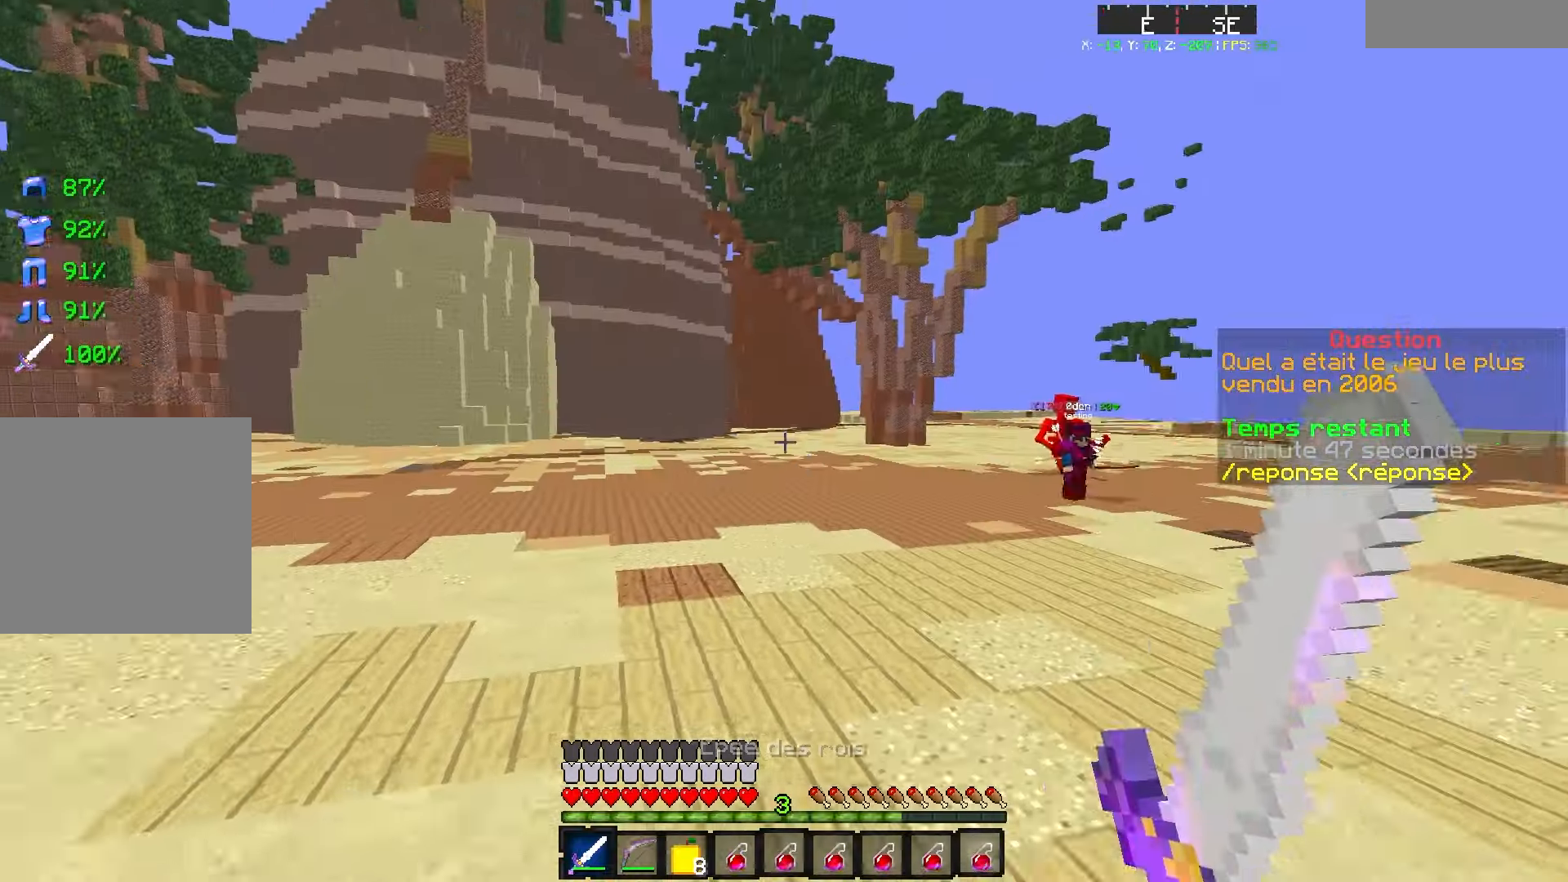
{"keys": ["z"], "events": [[50, "d", "down"], [300, "d", "up"]]}
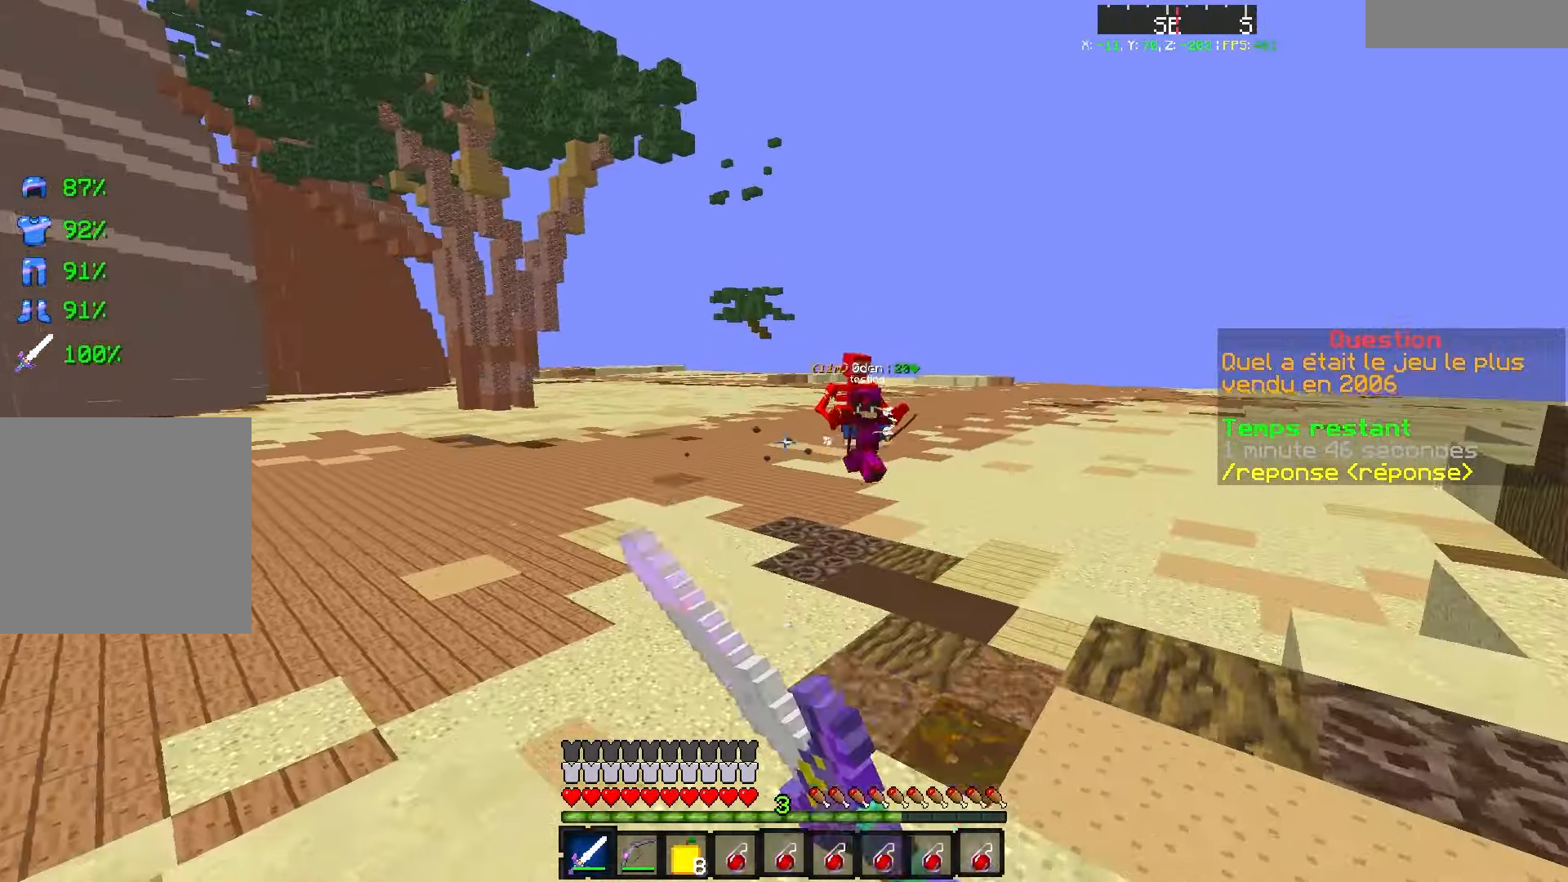
{"keys": ["d", "q", "z"], "events": [[50, "d", "down"], [500, "q", "down"]]}